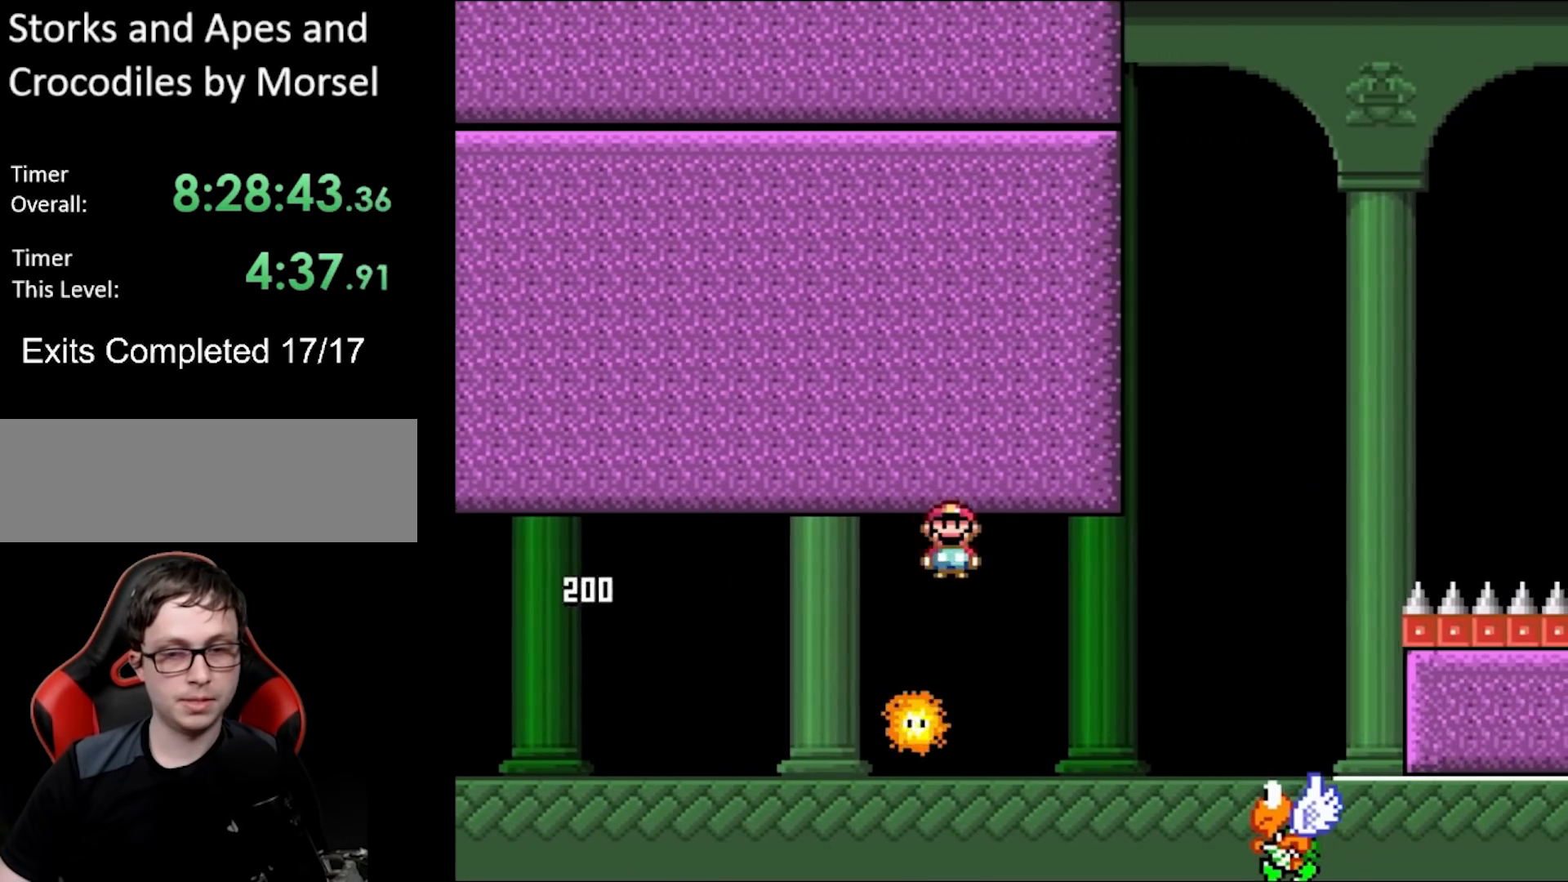
Gameplay with a controller (Nintendo layout); each line is a JSON object with the inputs held at the frame after it. "events" lists button and stick changes between this image and that frame as [ms after this image, input, new state], when the widget could be followed in between. Not read: L3 R3.
{"buttons": ["B", "Y", "DPAD_UP", "DPAD_LEFT"], "events": [[83, "A", "up"], [100, "Y", "down"], [117, "B", "down"], [117, "X", "up"], [500, "DPAD_LEFT", "down"], [500, "DPAD_RIGHT", "up"], [500, "DPAD_UP", "down"]]}
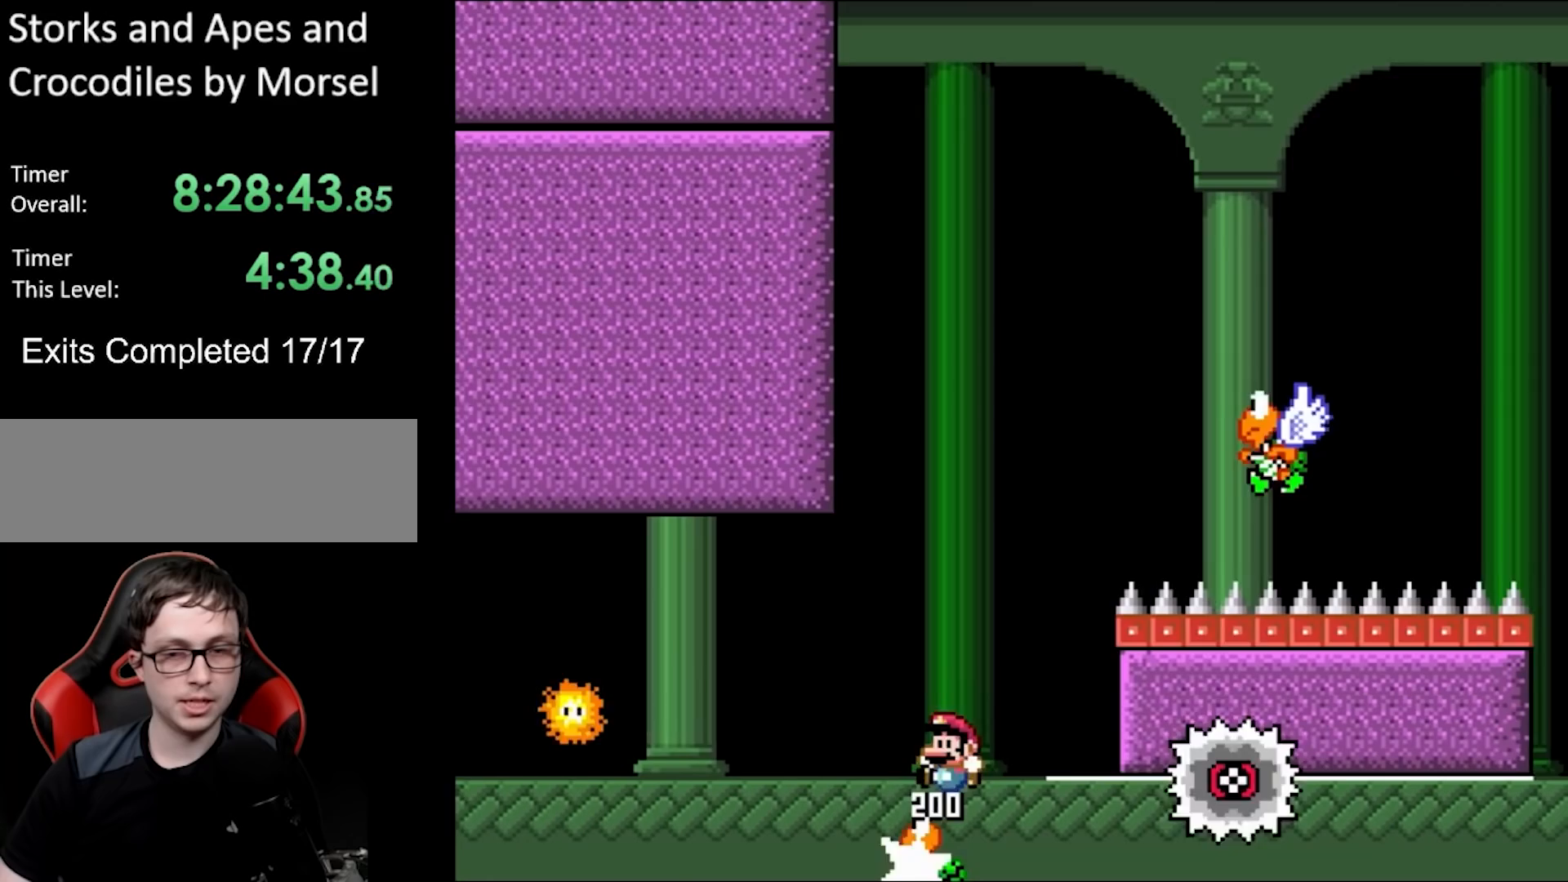
{"buttons": ["A", "X", "DPAD_LEFT"], "events": [[17, "DPAD_UP", "up"], [117, "B", "up"], [133, "DPAD_LEFT", "up"], [167, "DPAD_RIGHT", "down"], [317, "X", "down"], [333, "Y", "up"], [367, "A", "down"], [383, "DPAD_LEFT", "down"], [383, "DPAD_RIGHT", "up"], [383, "DPAD_UP", "down"], [417, "DPAD_UP", "up"]]}
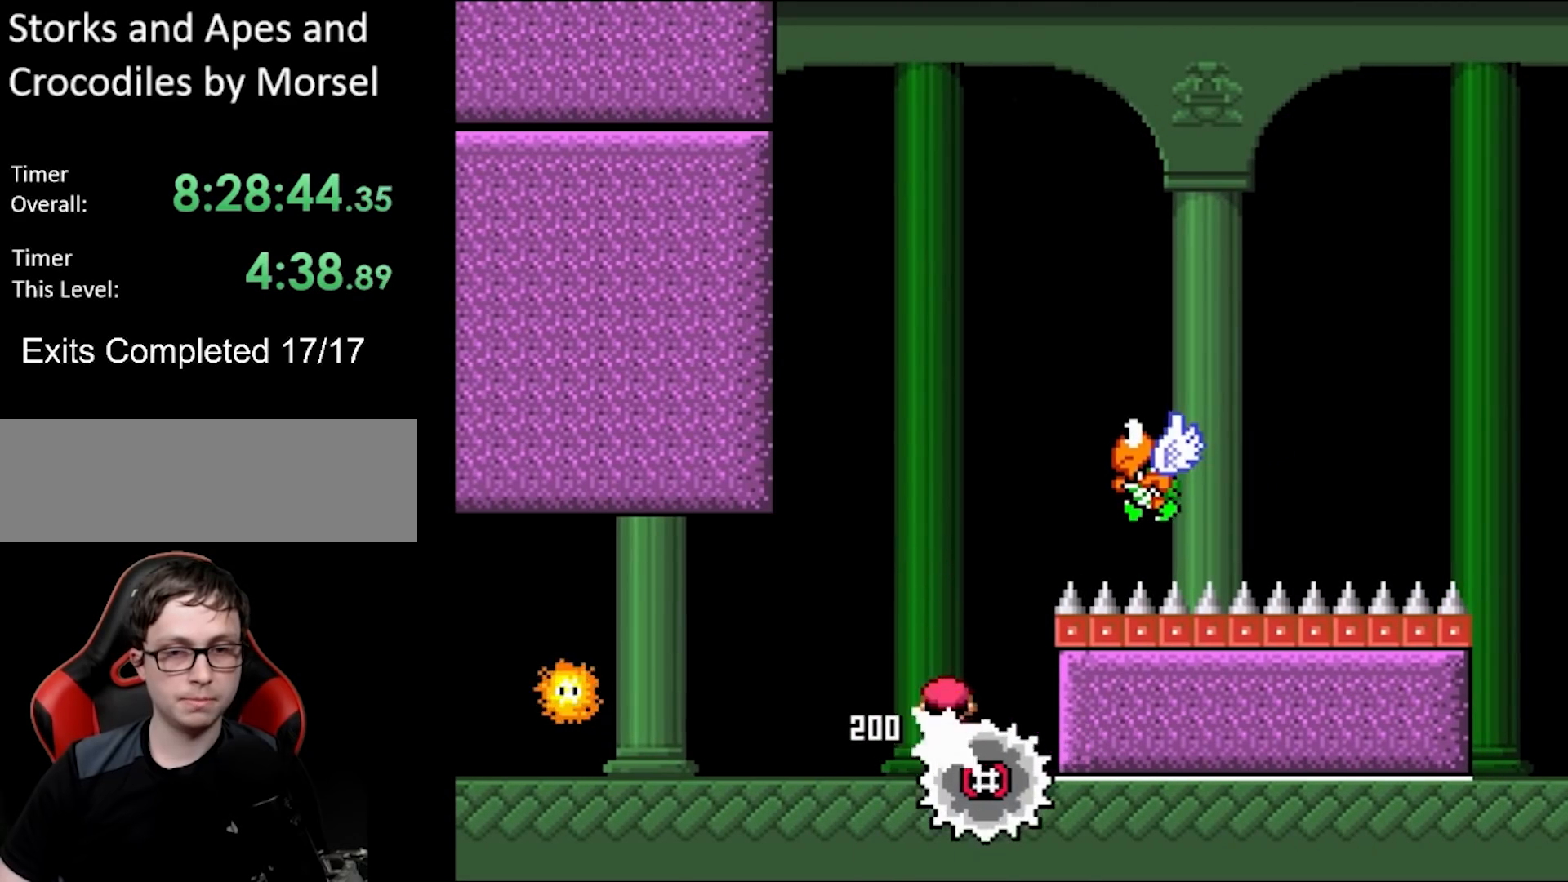
{"buttons": ["B", "Y", "DPAD_RIGHT"], "events": [[83, "DPAD_LEFT", "up"], [133, "DPAD_RIGHT", "down"], [317, "A", "up"], [350, "X", "up"], [350, "Y", "down"], [400, "B", "down"], [400, "DPAD_RIGHT", "up"], [467, "DPAD_RIGHT", "down"]]}
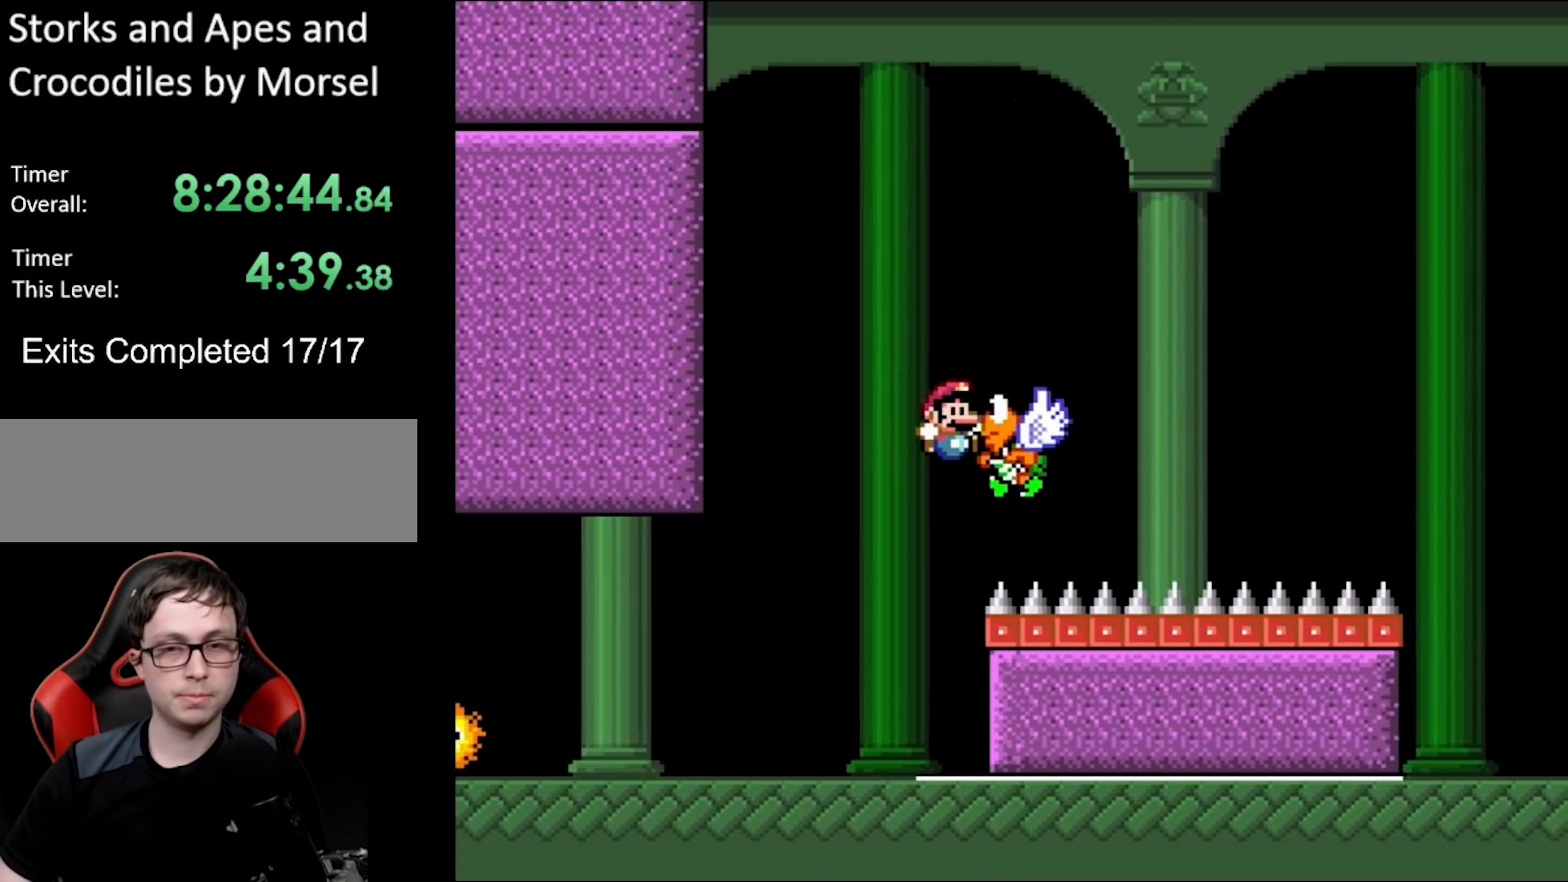
{"buttons": ["B", "Y", "DPAD_RIGHT"], "events": []}
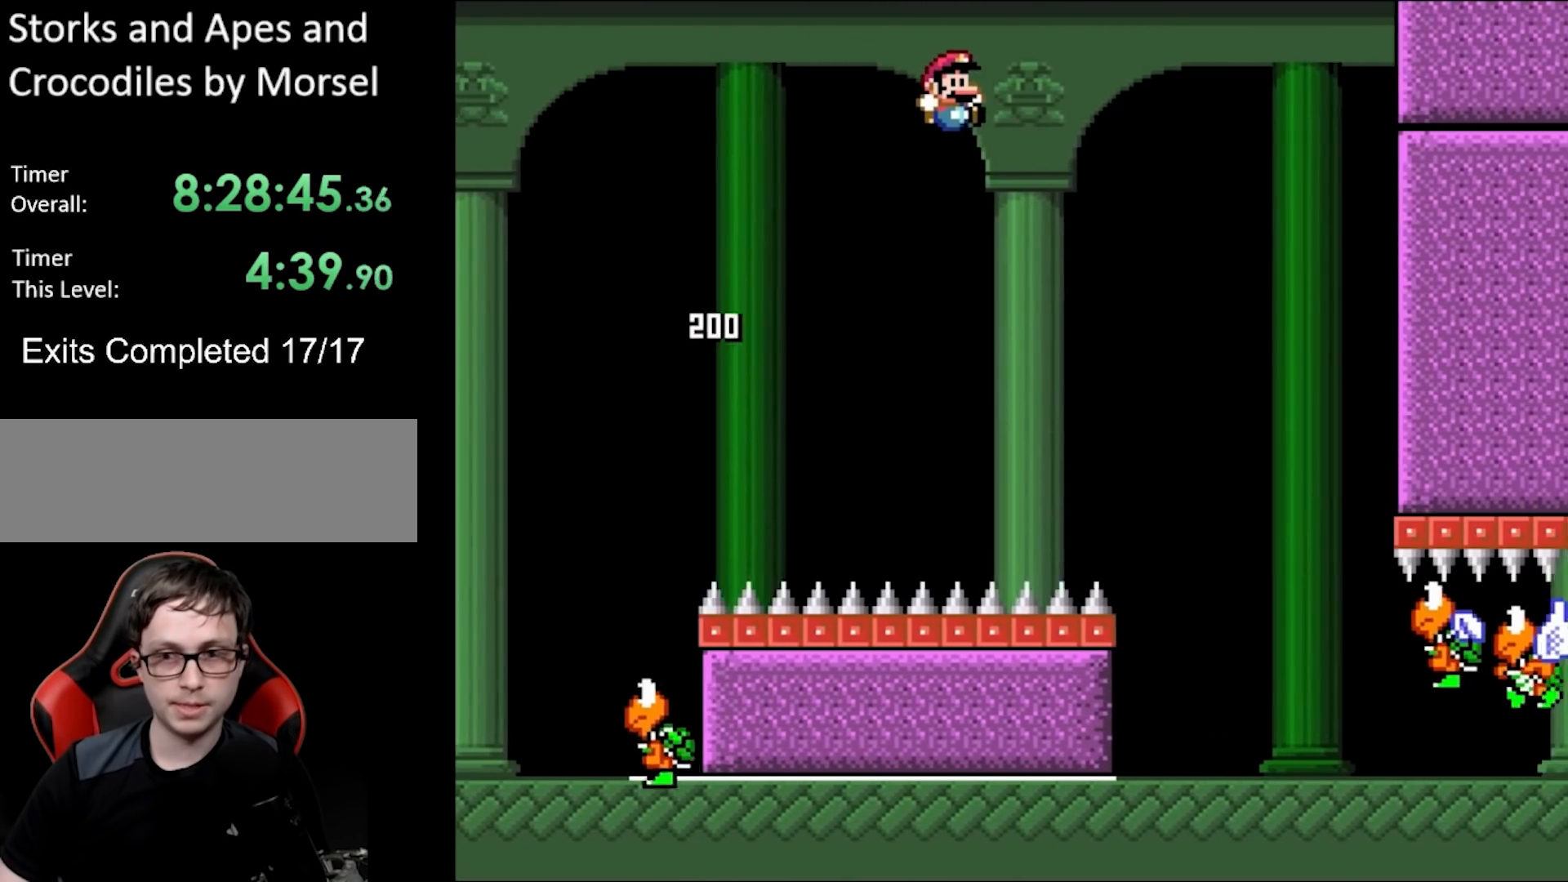
{"buttons": ["A", "X", "DPAD_RIGHT"], "events": [[117, "B", "up"], [317, "X", "down"], [333, "Y", "up"], [383, "A", "down"]]}
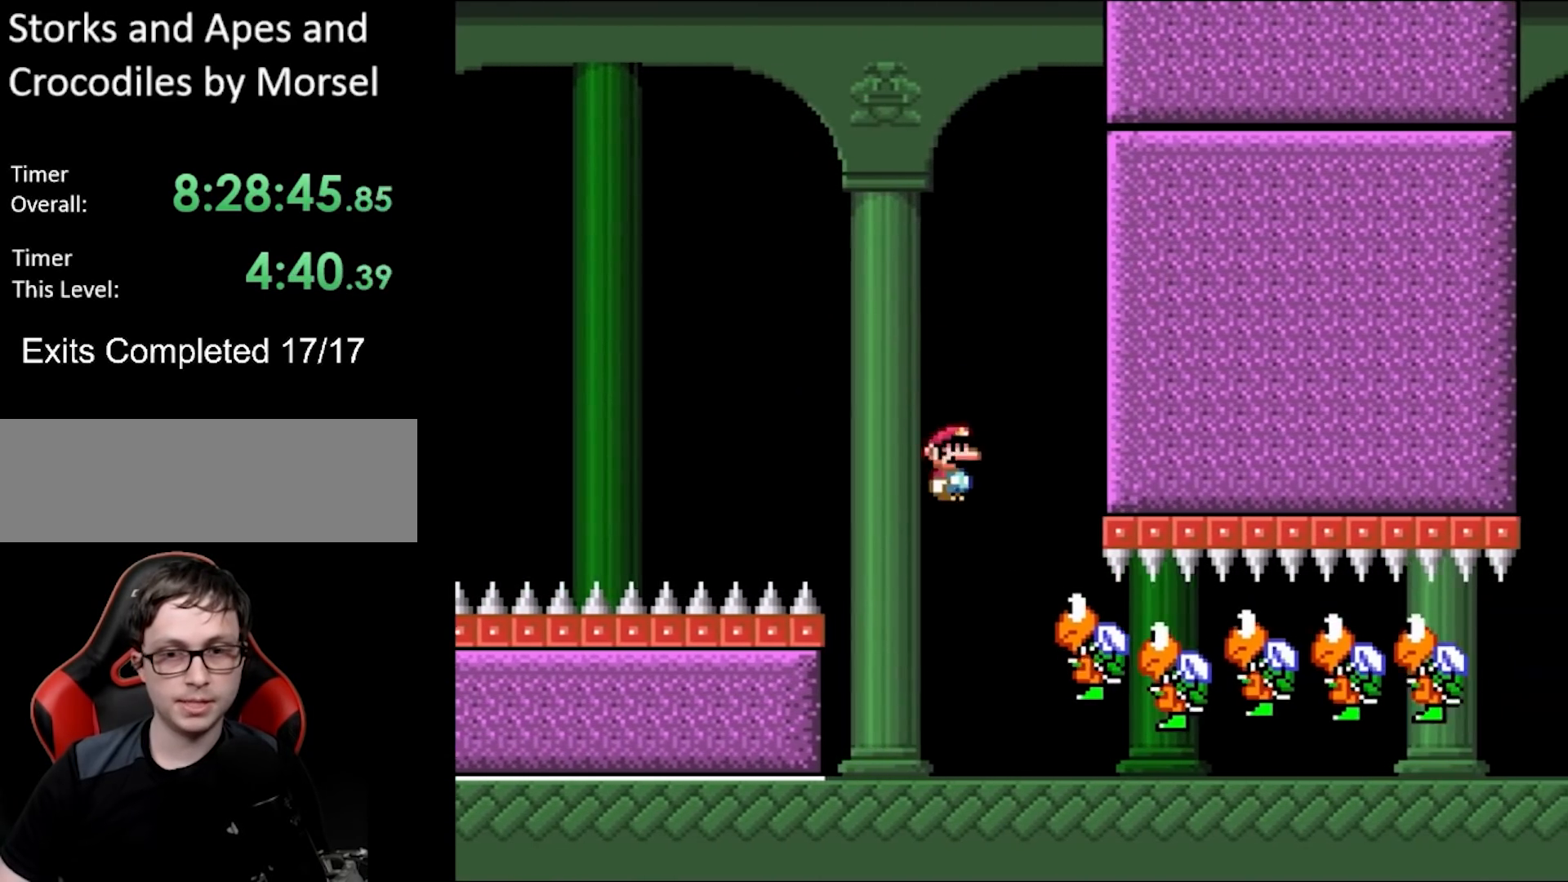
{"buttons": ["A", "X", "DPAD_RIGHT"], "events": []}
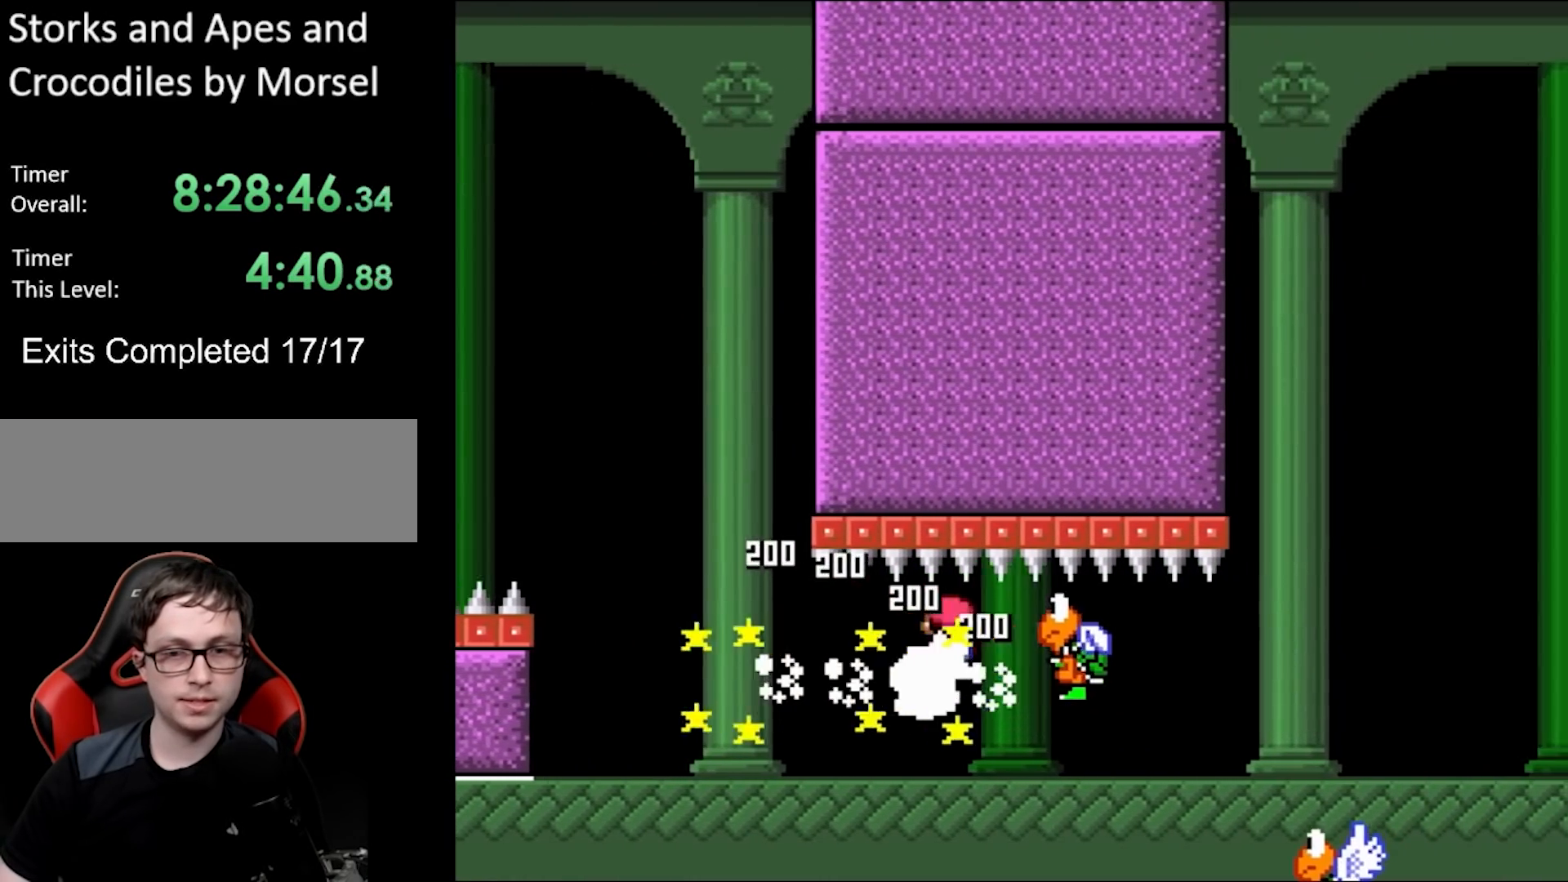
{"buttons": ["B", "Y", "DPAD_RIGHT"], "events": [[217, "A", "up"], [283, "Y", "down"], [300, "X", "up"], [350, "B", "down"]]}
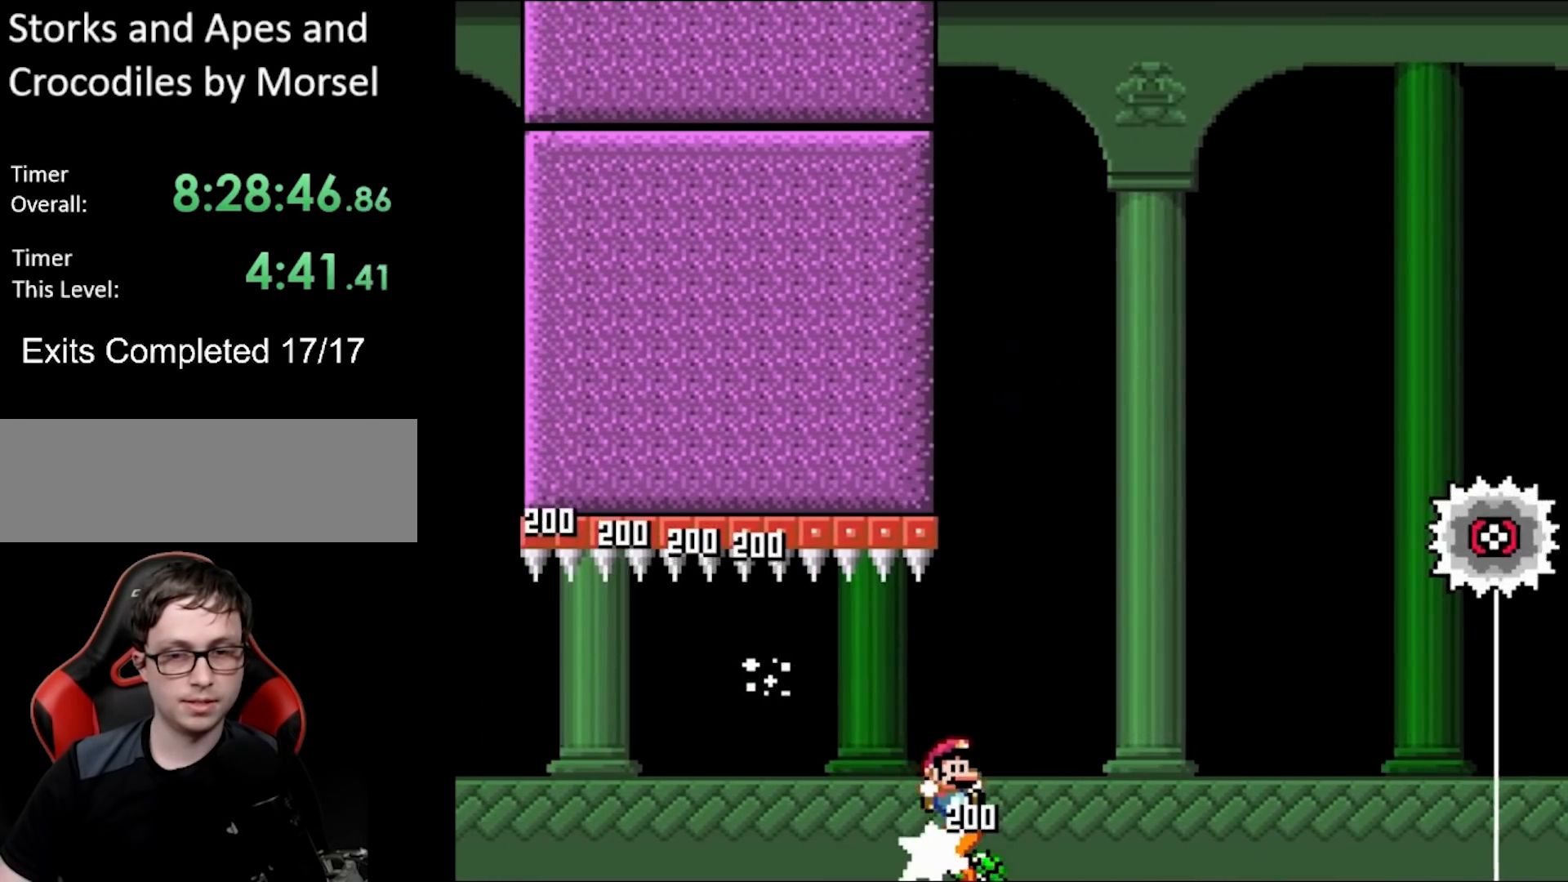
{"buttons": ["B", "Y", "DPAD_RIGHT"], "events": []}
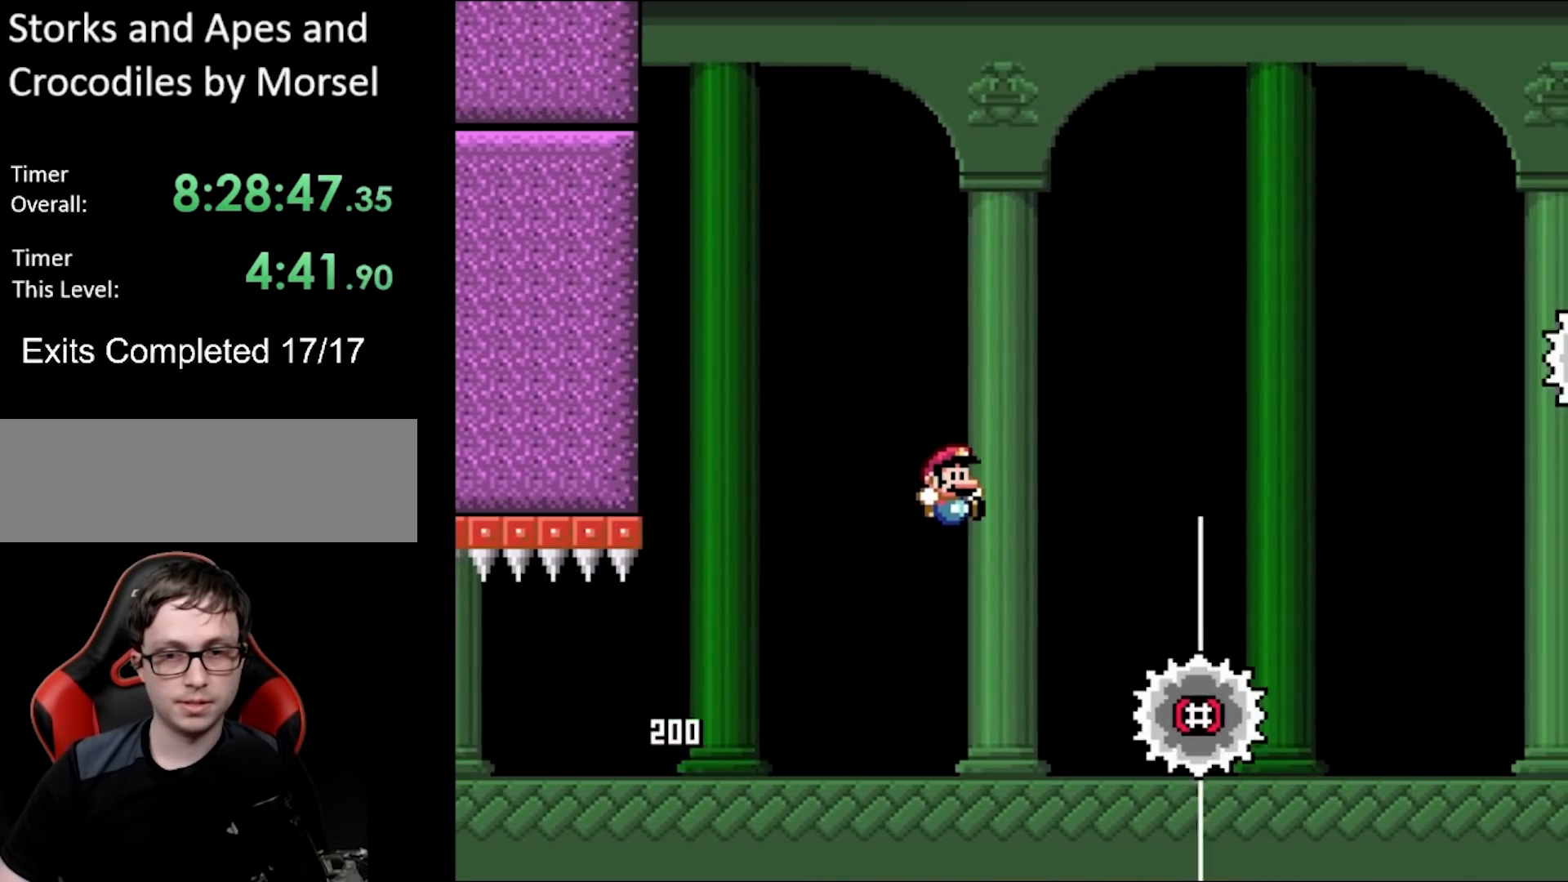
{"buttons": ["A", "X", "DPAD_RIGHT"], "events": [[133, "B", "up"], [133, "X", "down"], [150, "A", "down"], [150, "Y", "up"]]}
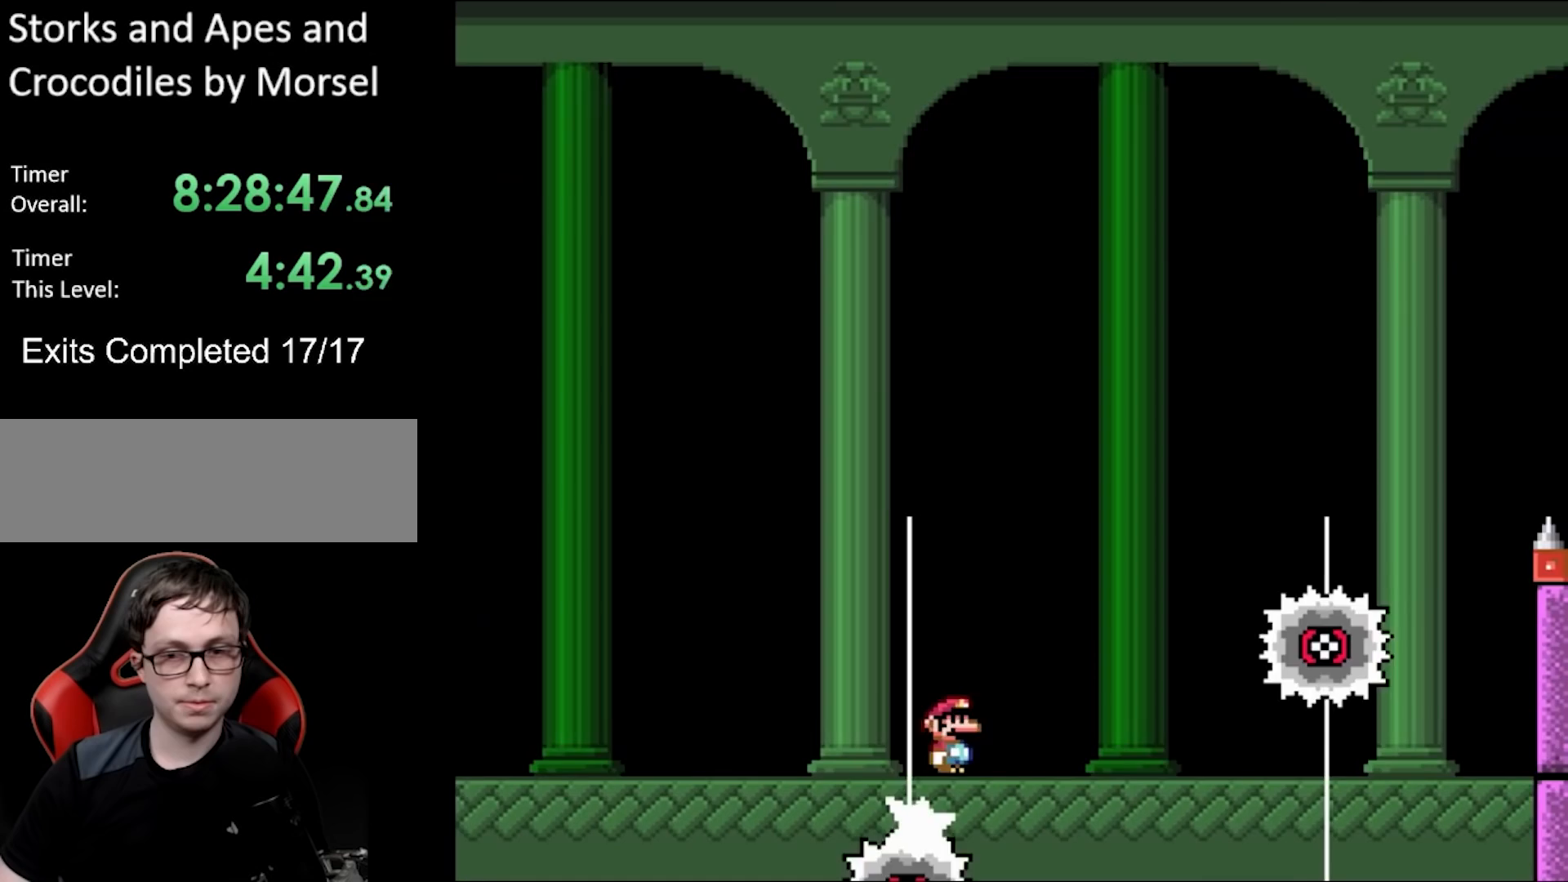
{"buttons": ["X", "DPAD_RIGHT"], "events": [[150, "A", "up"]]}
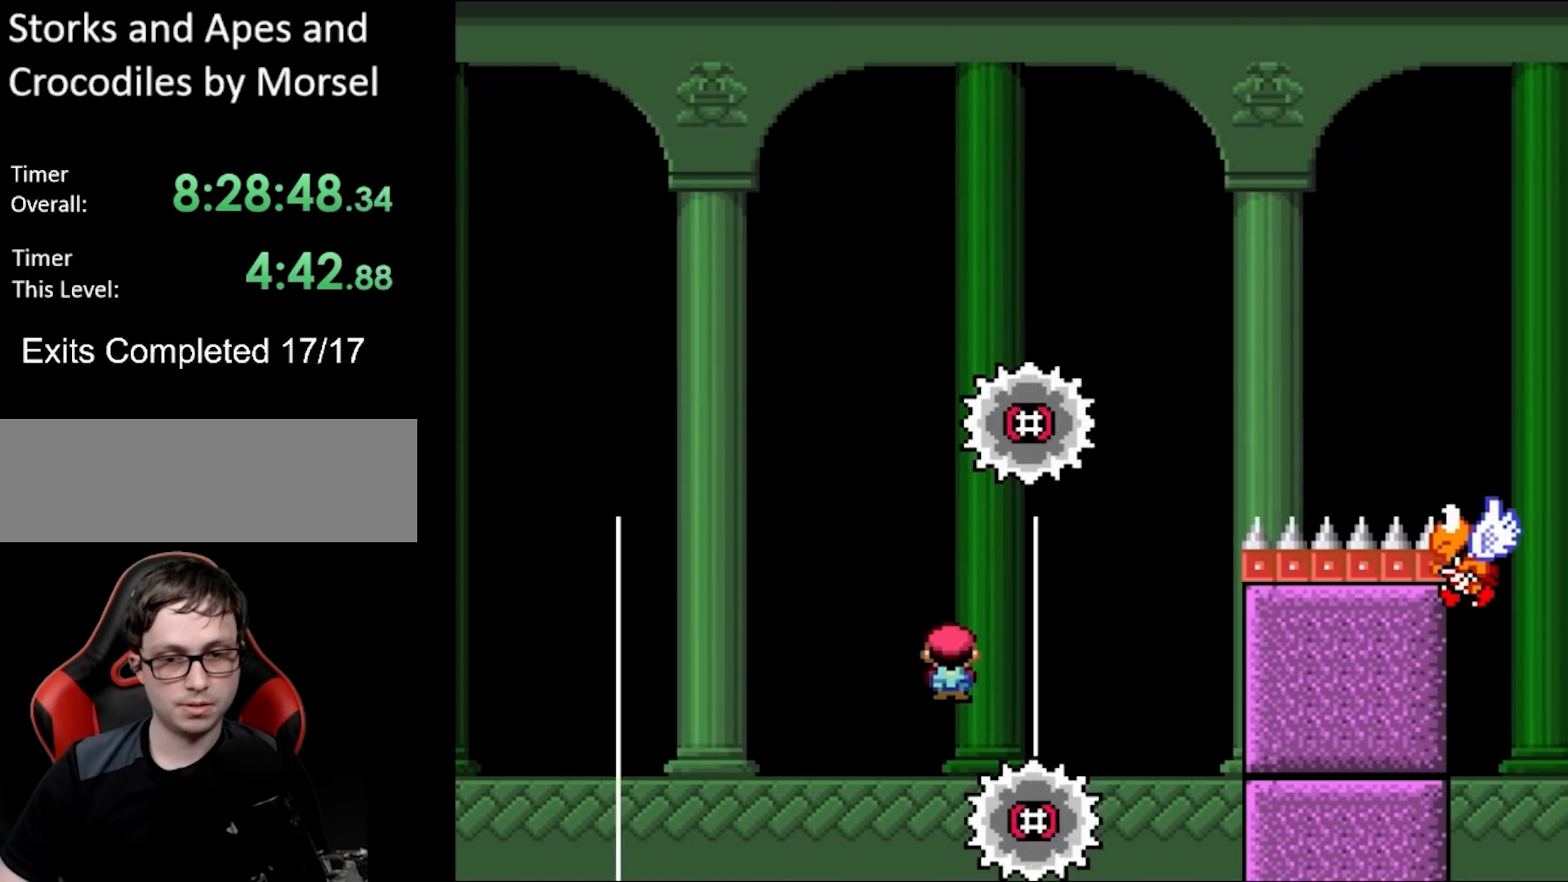
{"buttons": ["X", "DPAD_LEFT"], "events": [[17, "A", "down"], [317, "DPAD_RIGHT", "up"], [317, "DPAD_UP", "down"], [333, "DPAD_LEFT", "down"], [350, "DPAD_UP", "up"], [383, "A", "up"]]}
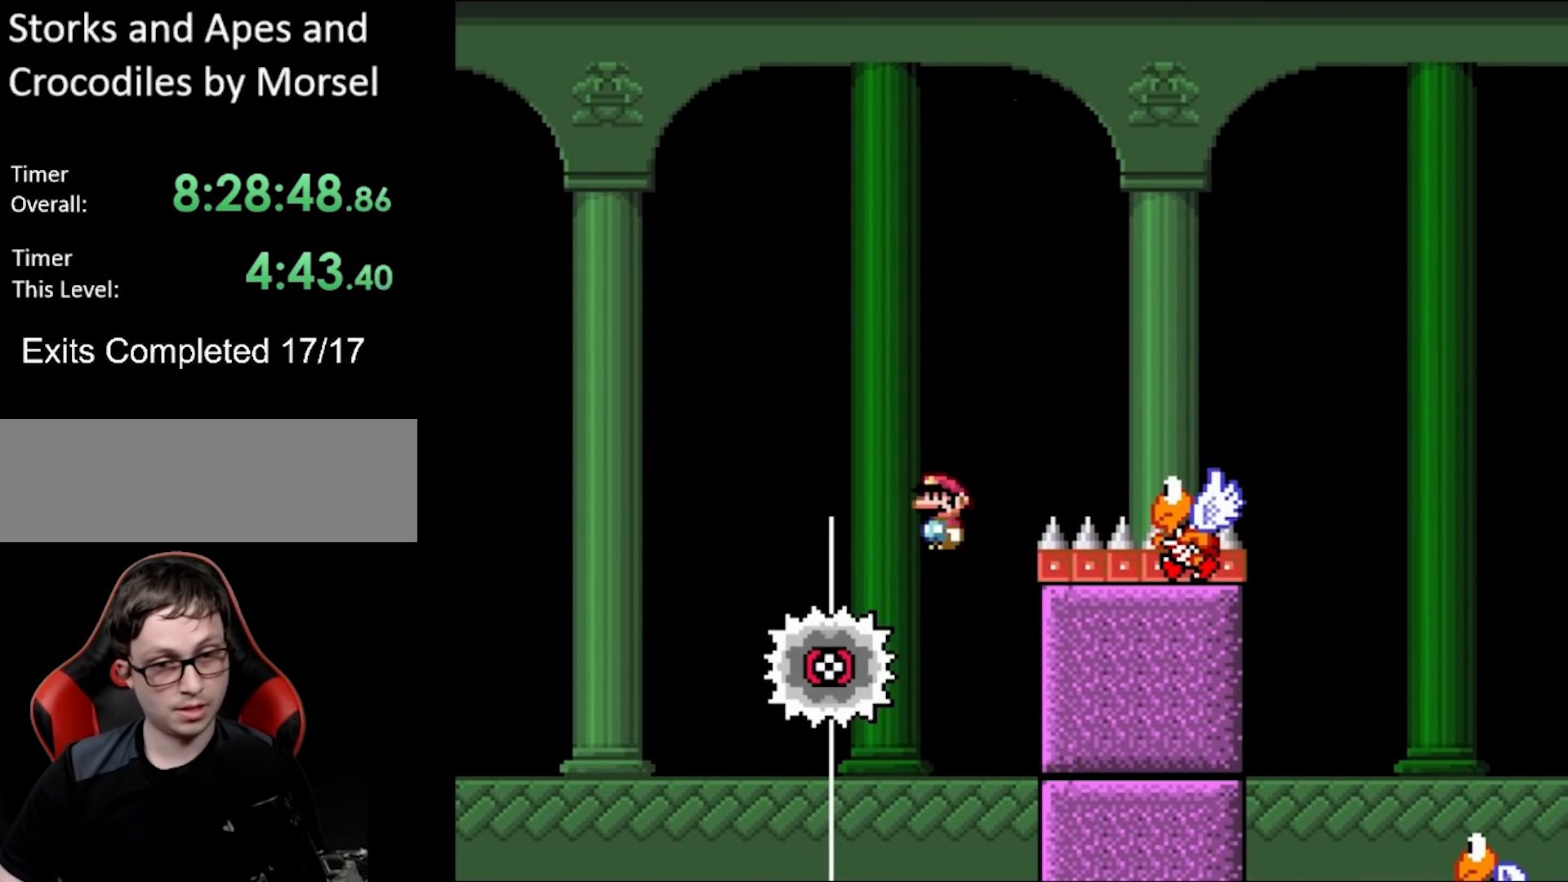
{"buttons": ["A", "X", "DPAD_RIGHT"], "events": [[117, "A", "down"], [250, "DPAD_LEFT", "up"], [283, "DPAD_RIGHT", "down"]]}
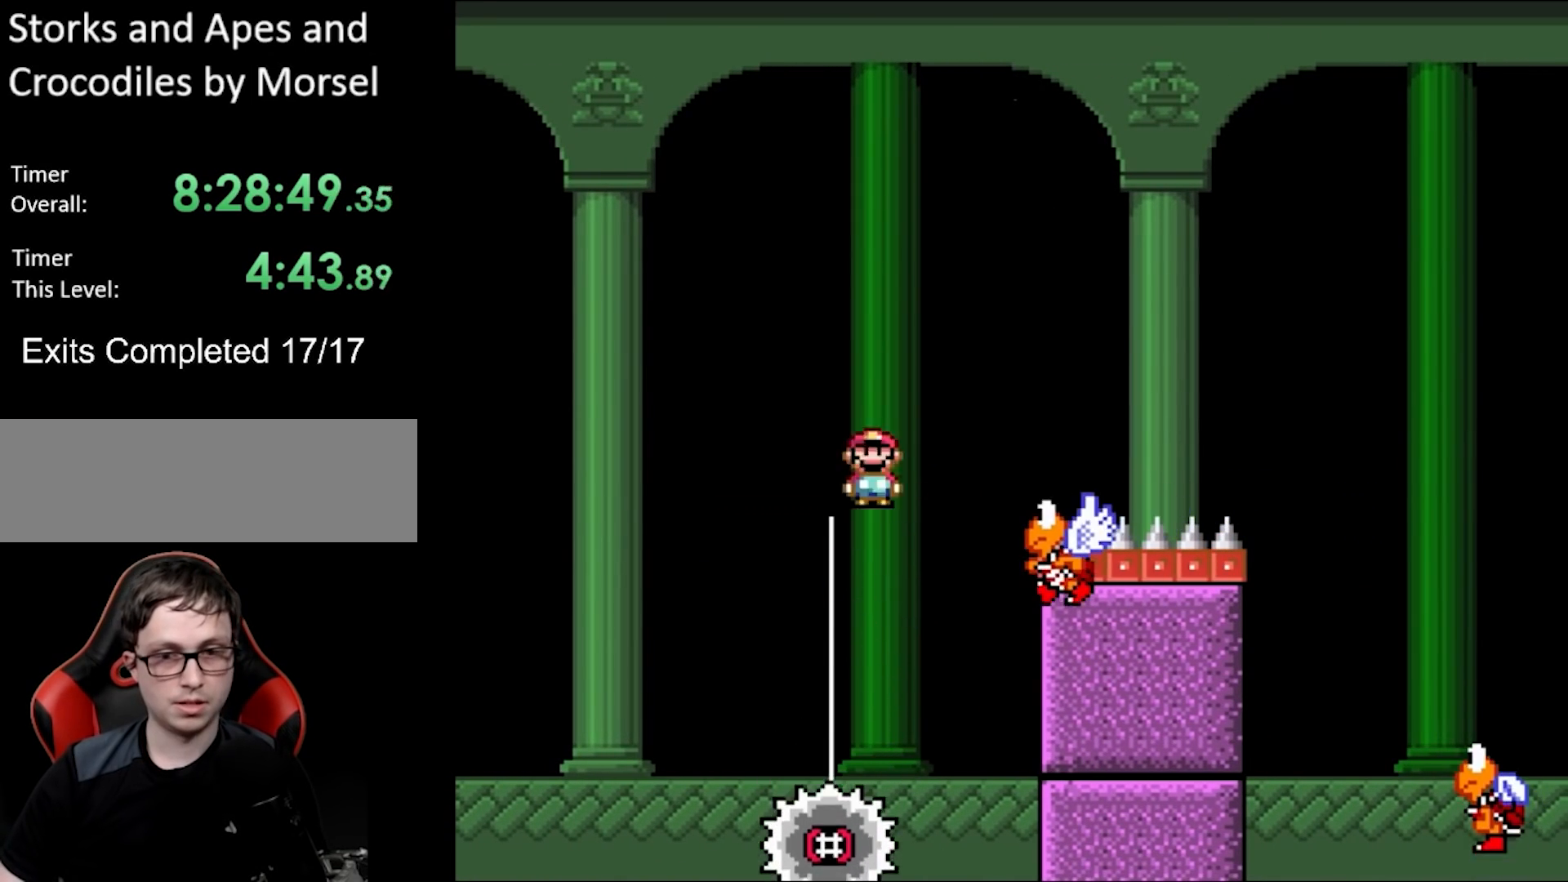
{"buttons": ["B", "Y", "DPAD_RIGHT"], "events": [[33, "A", "up"], [133, "X", "up"], [150, "DPAD_RIGHT", "up"], [183, "Y", "down"], [283, "B", "down"], [383, "DPAD_RIGHT", "down"]]}
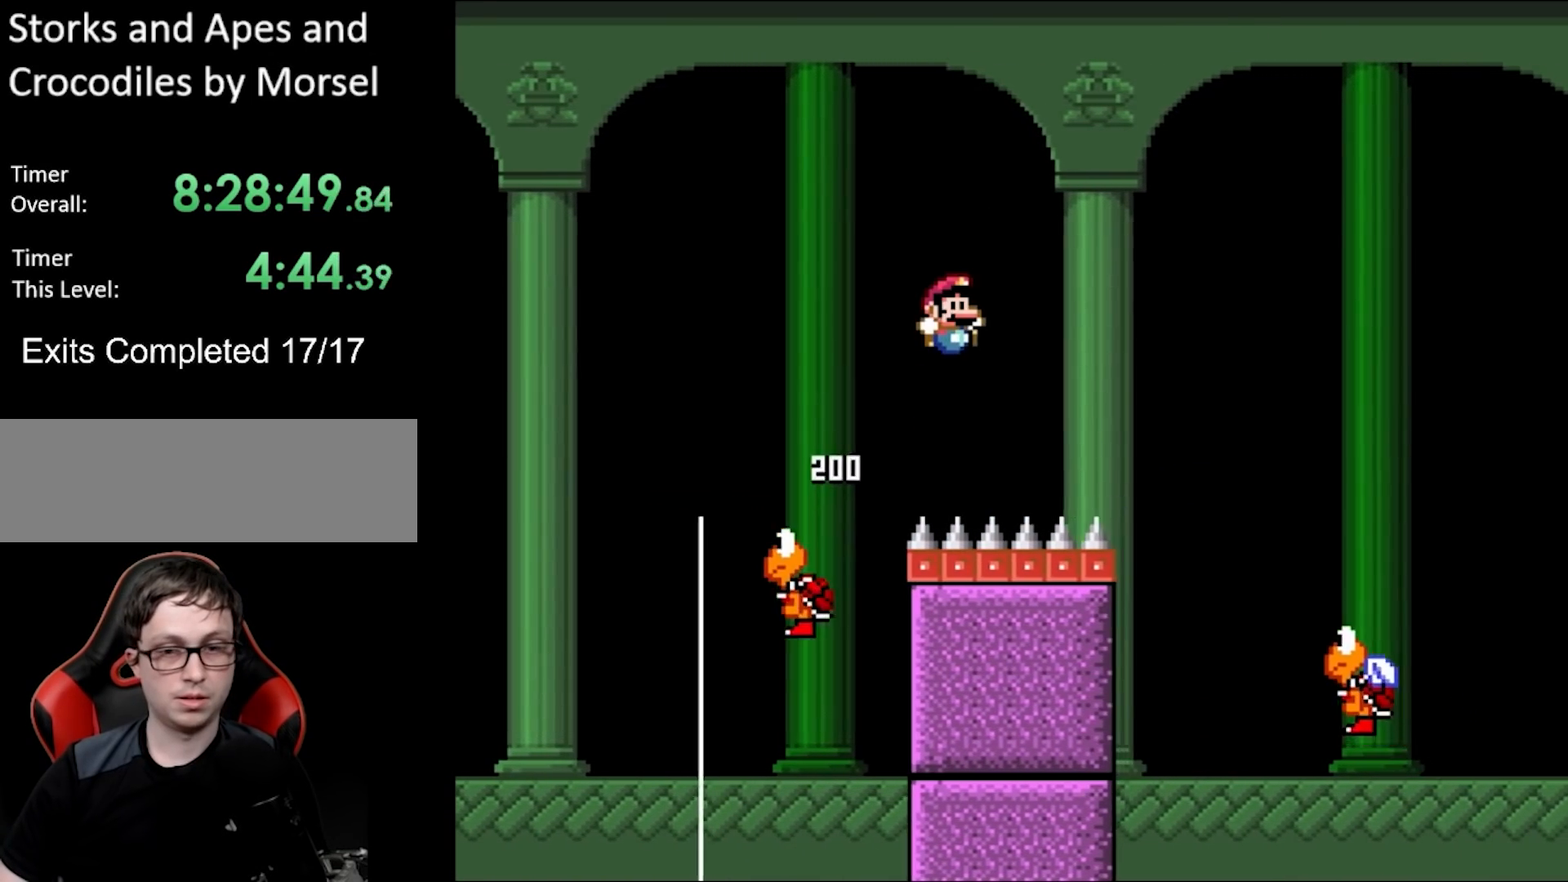
{"buttons": ["Y", "DPAD_RIGHT"], "events": [[267, "B", "up"]]}
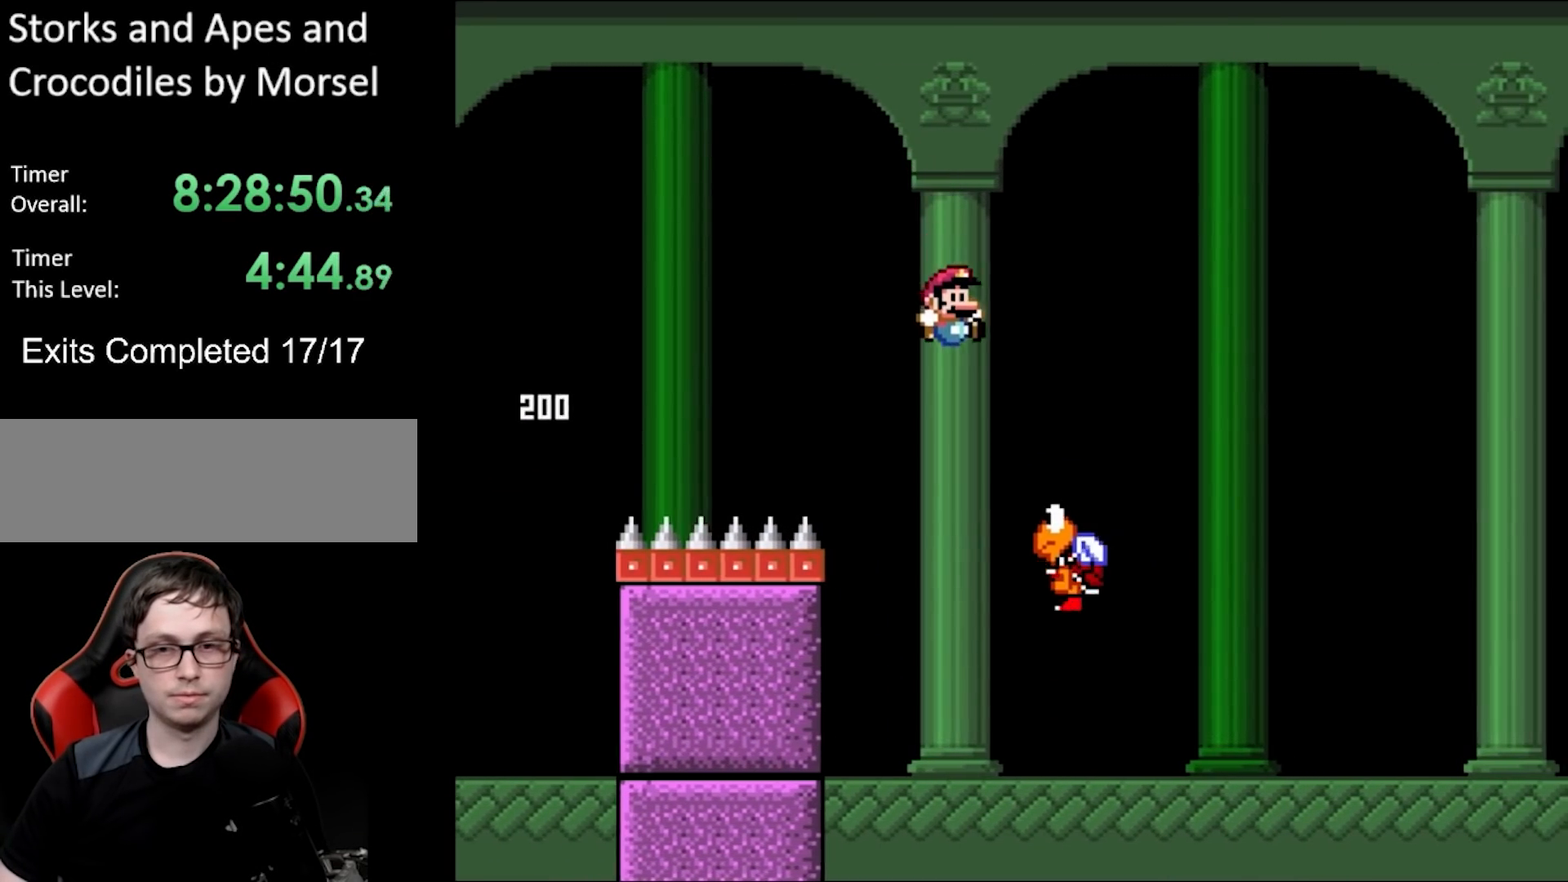
{"buttons": ["B", "Y", "DPAD_RIGHT"], "events": [[33, "B", "down"]]}
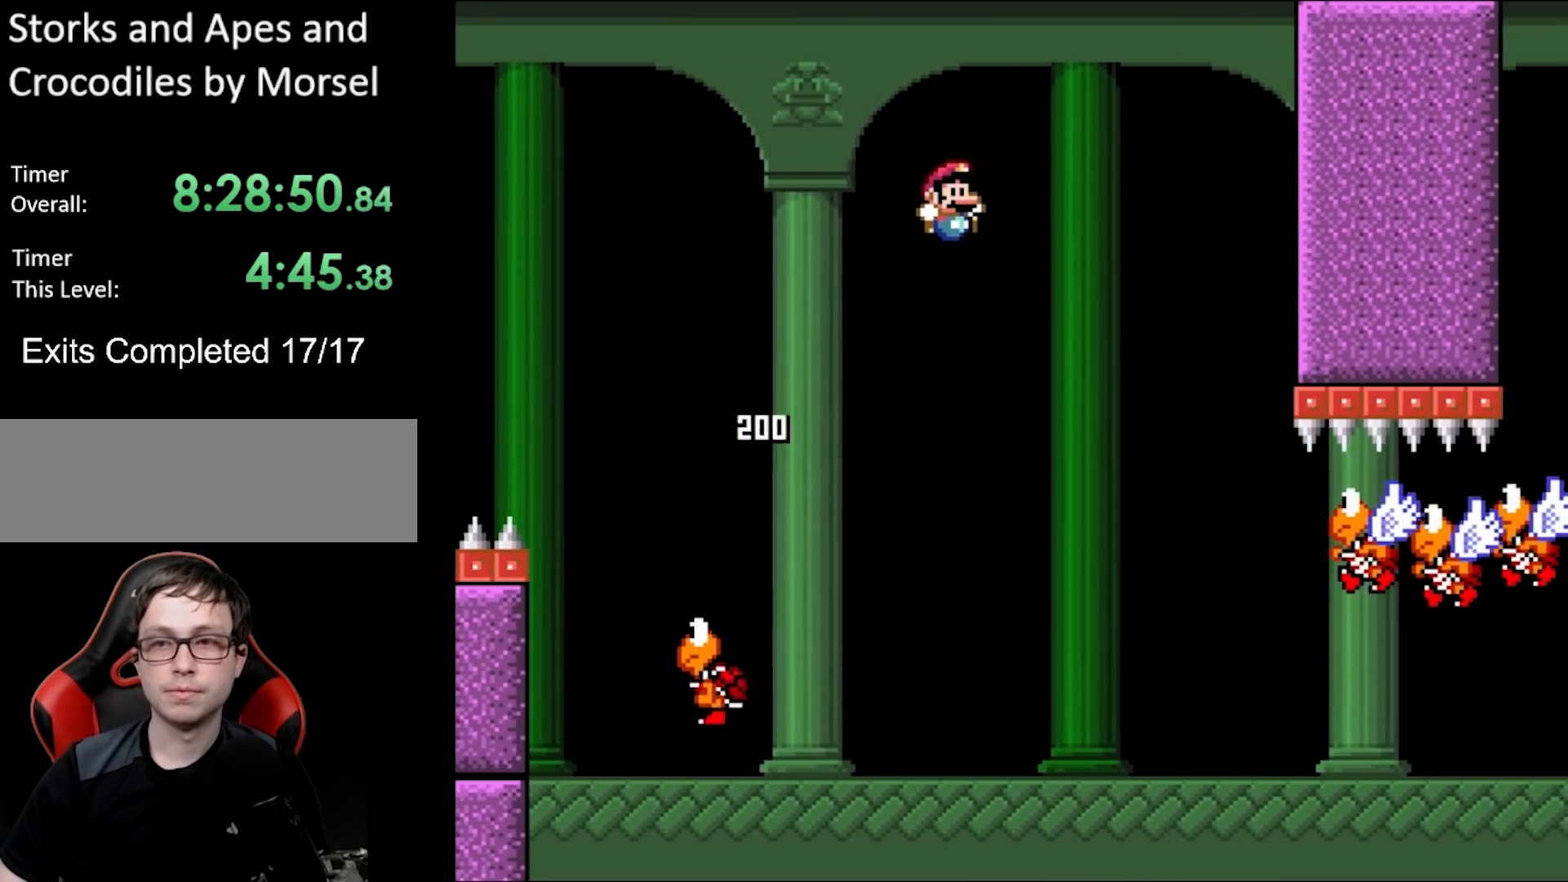
{"buttons": ["A", "X", "DPAD_RIGHT"], "events": [[33, "B", "up"], [283, "B", "down"], [300, "A", "down"], [300, "X", "down"], [333, "B", "up"], [333, "Y", "up"]]}
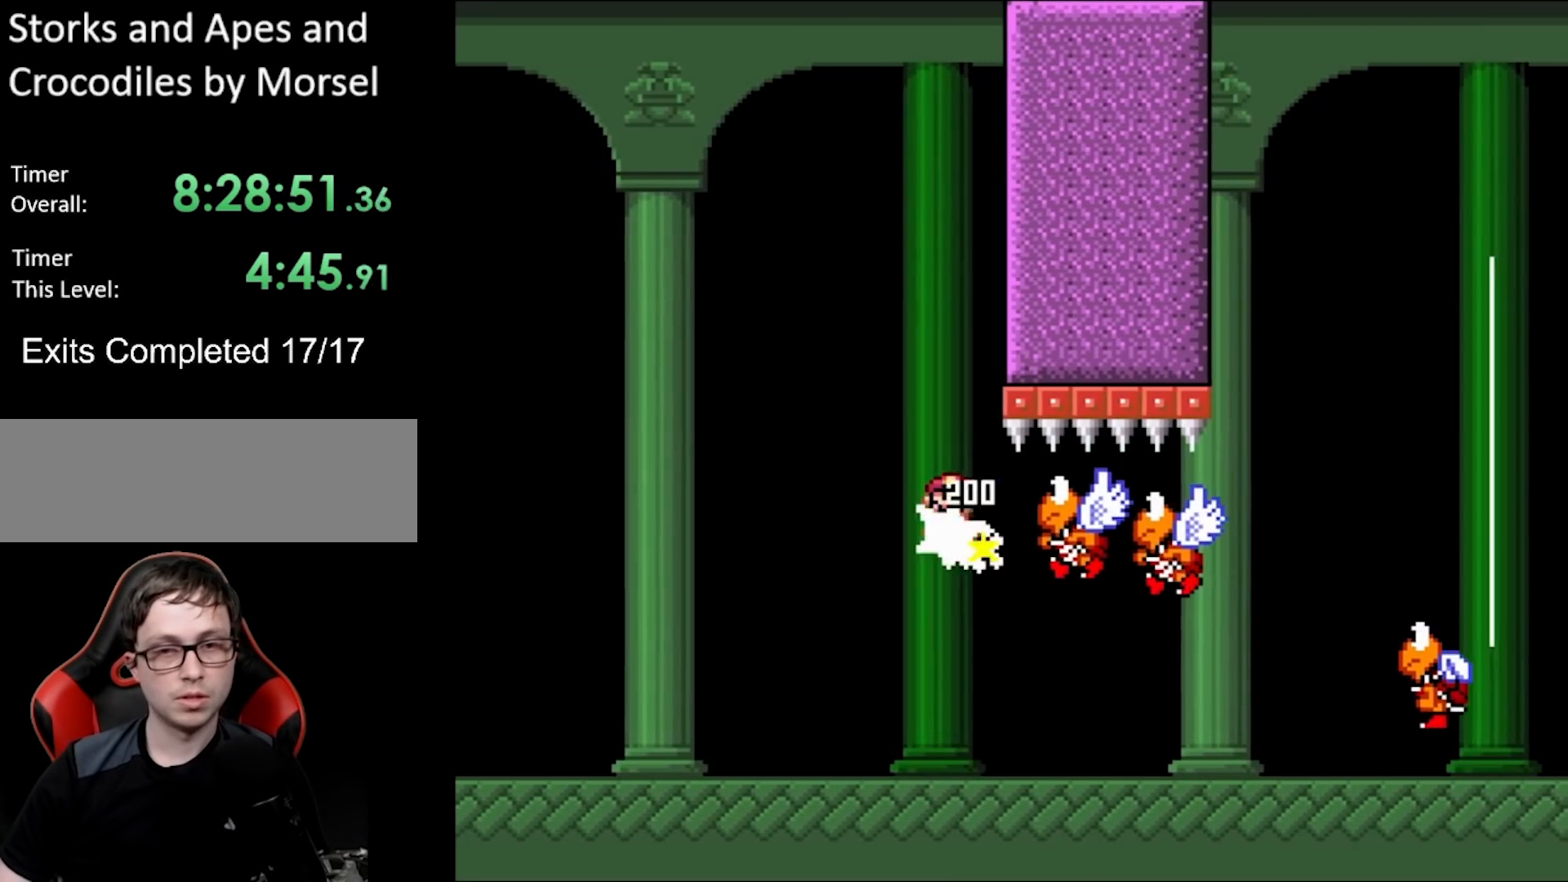
{"buttons": ["B", "Y", "DPAD_RIGHT"], "events": [[417, "A", "up"], [417, "B", "down"], [417, "X", "up"], [433, "Y", "down"]]}
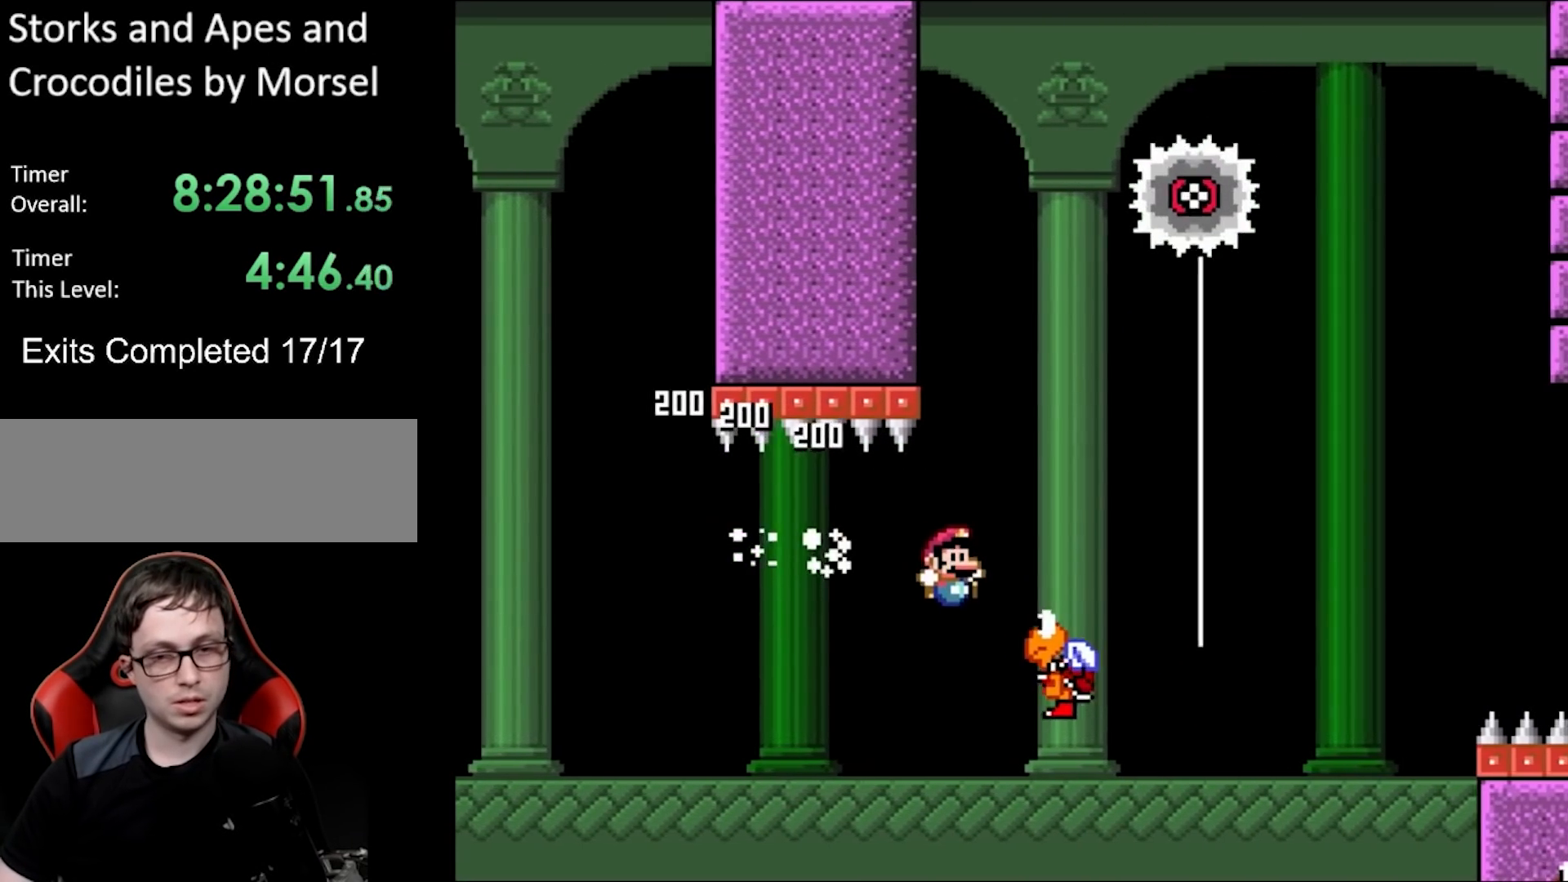
{"buttons": ["Y", "DPAD_RIGHT"], "events": [[167, "DPAD_LEFT", "down"], [167, "DPAD_RIGHT", "up"], [167, "DPAD_UP", "down"], [200, "DPAD_UP", "up"], [350, "DPAD_LEFT", "up"], [367, "DPAD_RIGHT", "down"], [483, "B", "up"]]}
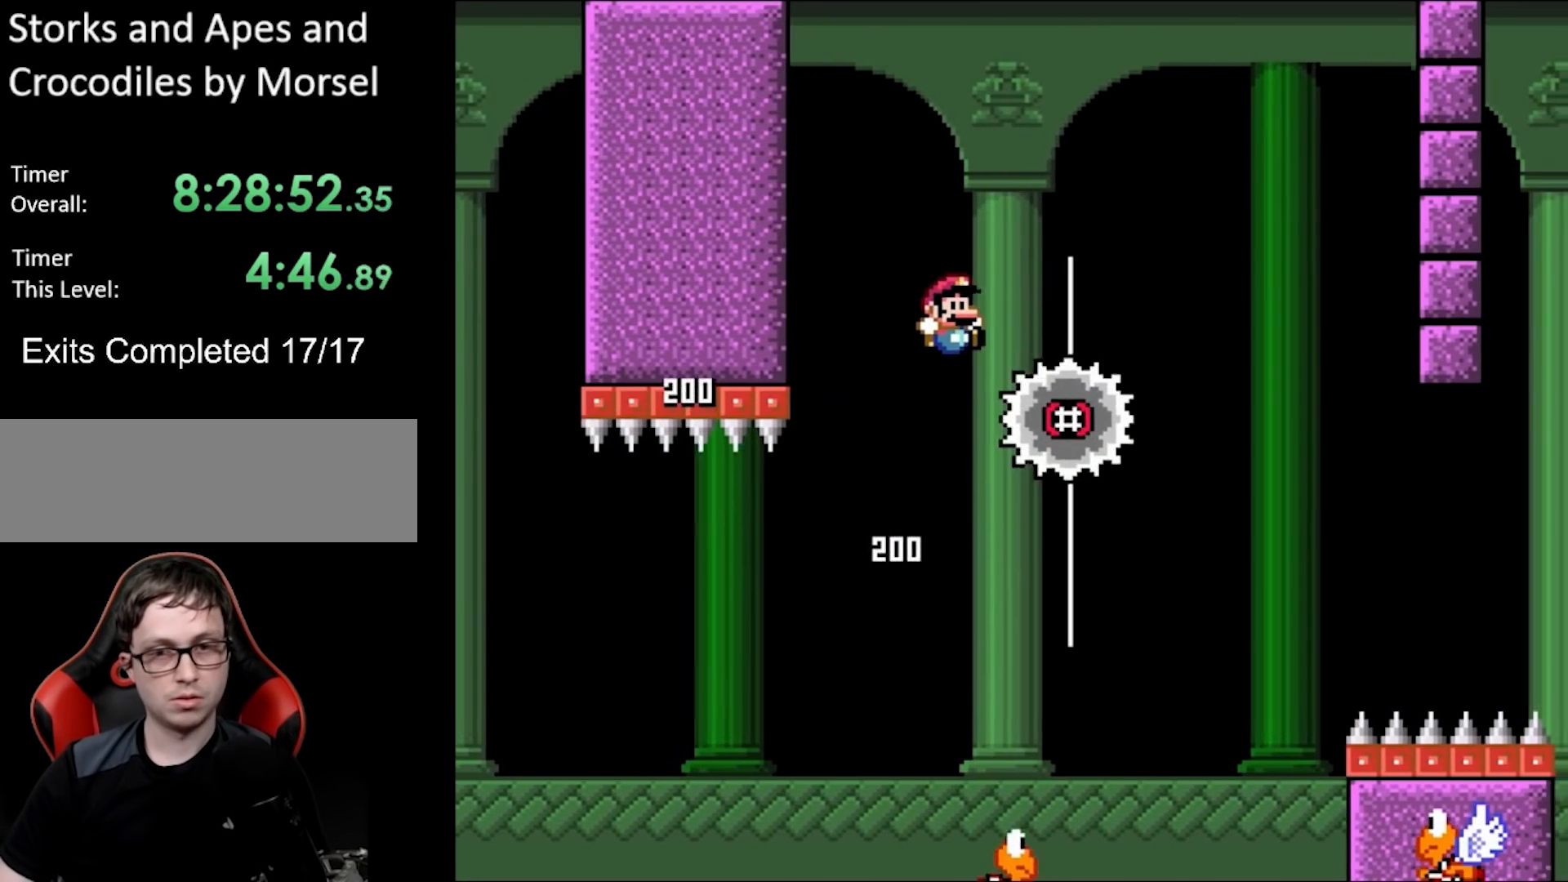
{"buttons": ["X", "DPAD_RIGHT"], "events": [[133, "DPAD_RIGHT", "up"], [133, "Y", "up"], [150, "A", "down"], [150, "X", "down"], [400, "A", "up"], [450, "DPAD_RIGHT", "down"]]}
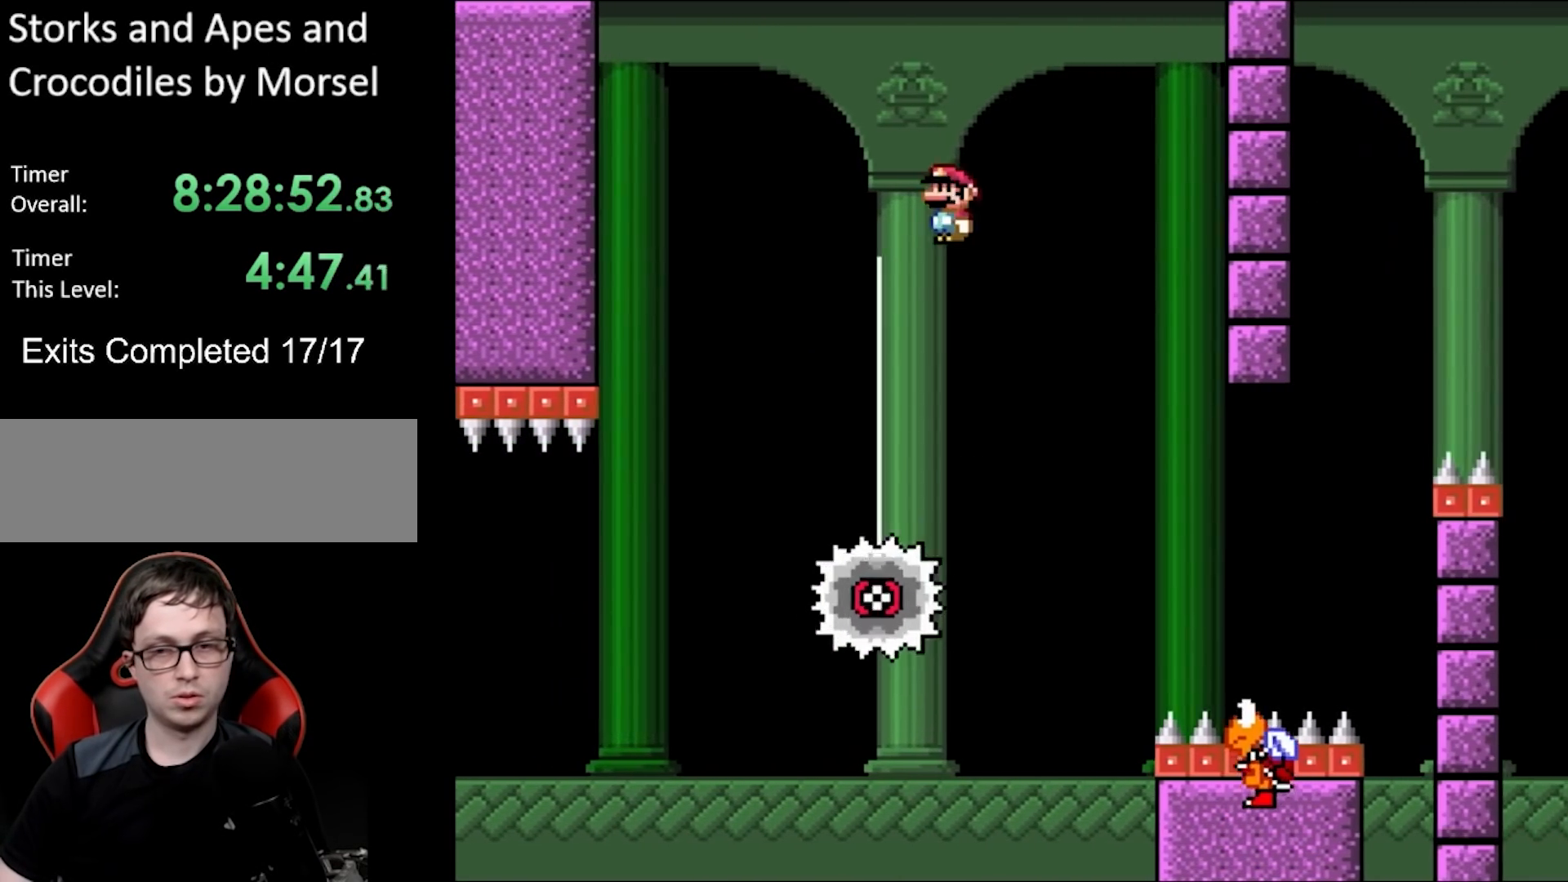
{"buttons": ["B", "Y", "DPAD_RIGHT"], "events": [[167, "X", "up"], [200, "Y", "down"], [283, "B", "down"]]}
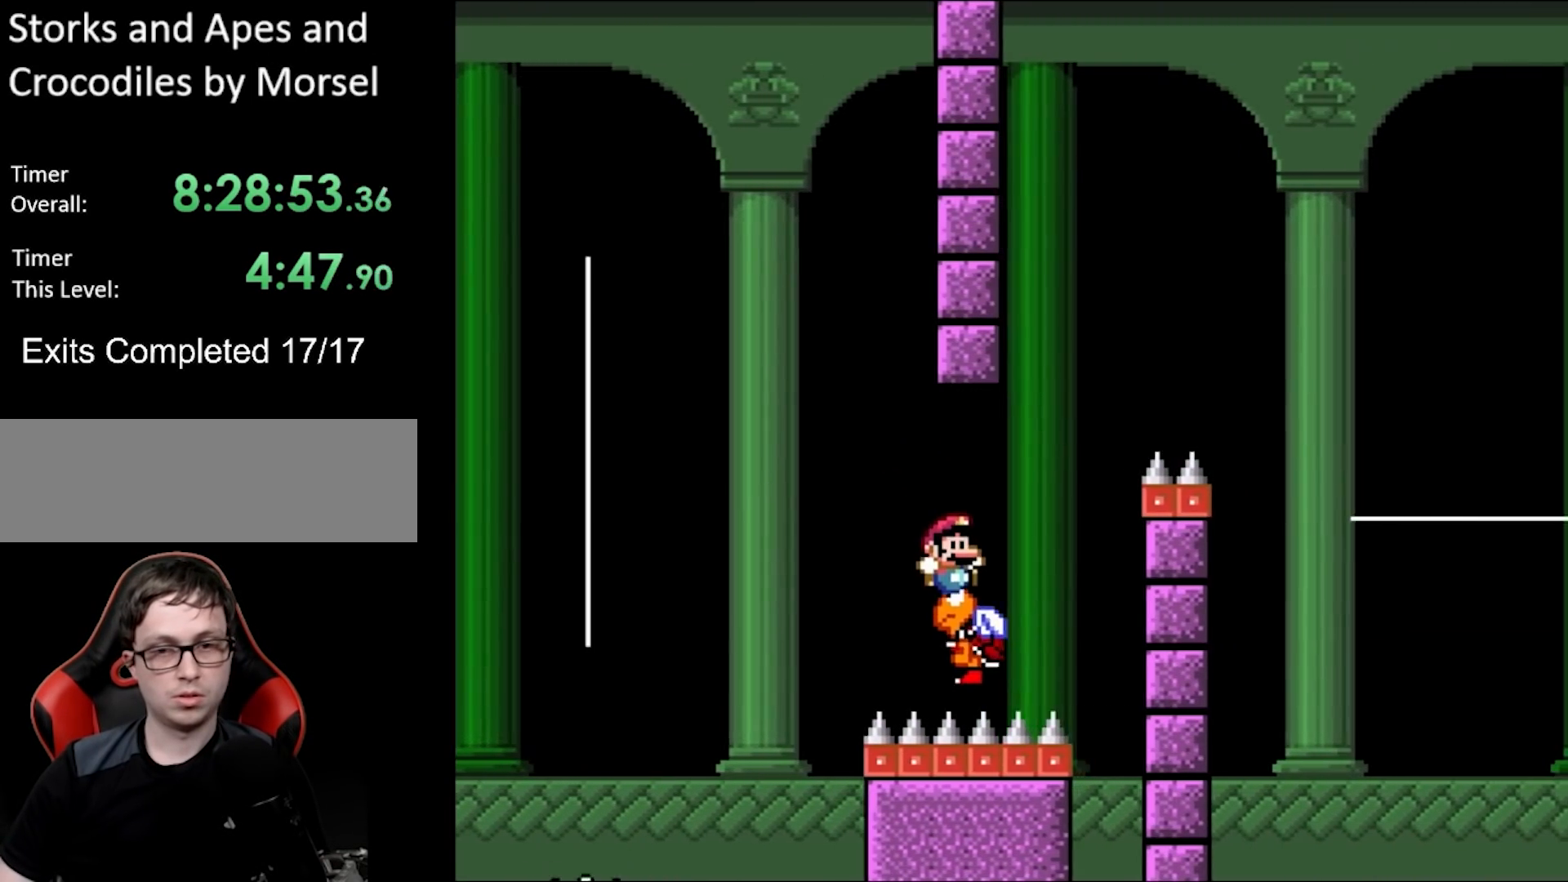
{"buttons": ["B", "Y", "DPAD_RIGHT"], "events": []}
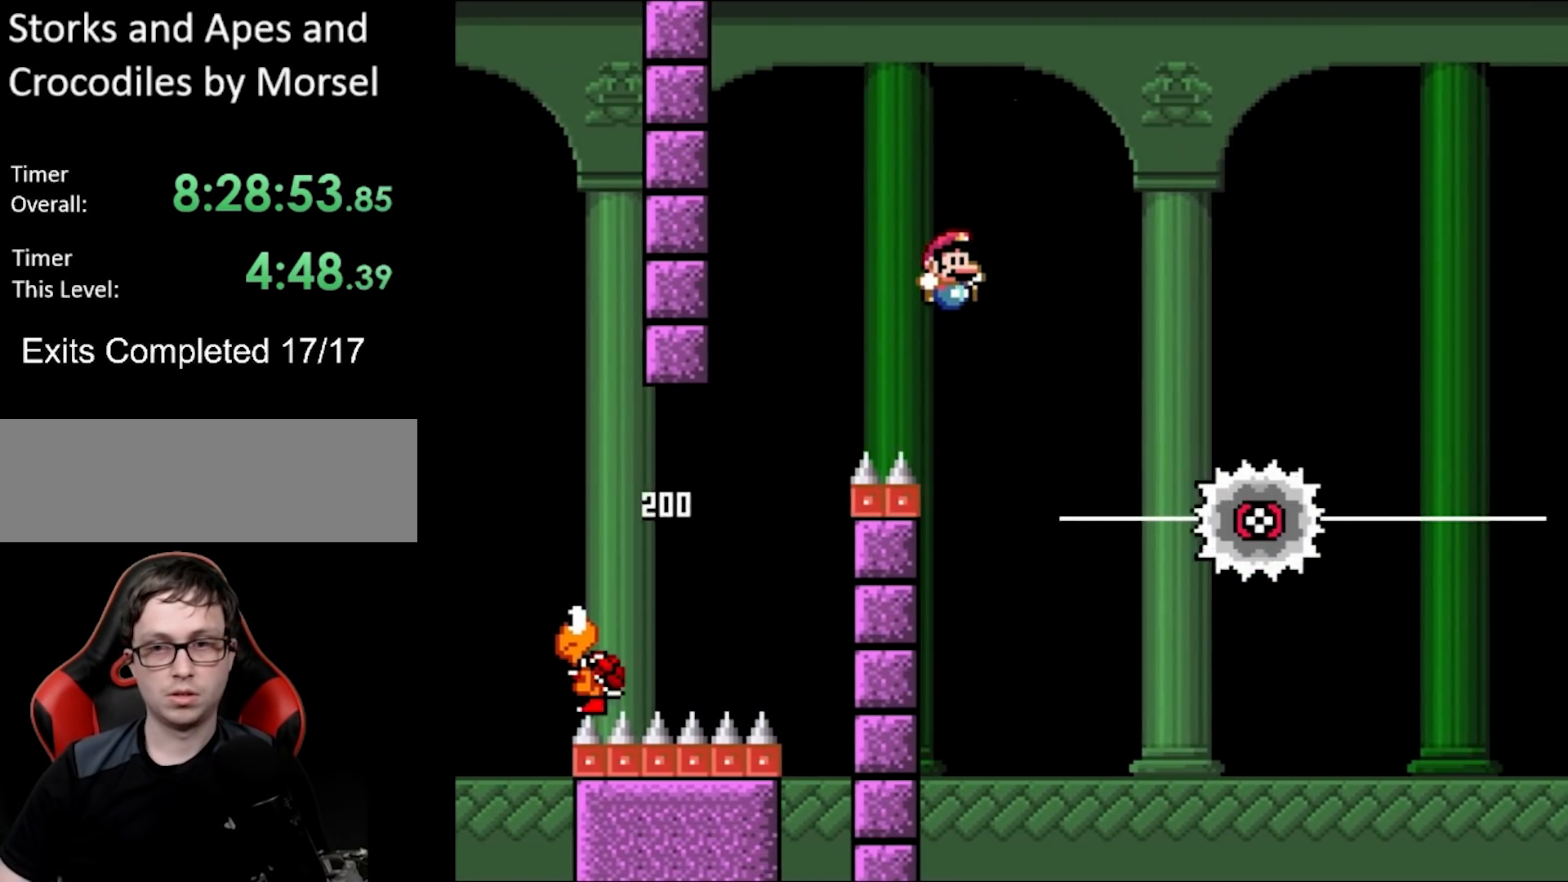
{"buttons": ["A", "X", "DPAD_RIGHT"], "events": [[33, "B", "up"], [150, "X", "down"], [150, "Y", "up"], [217, "A", "down"]]}
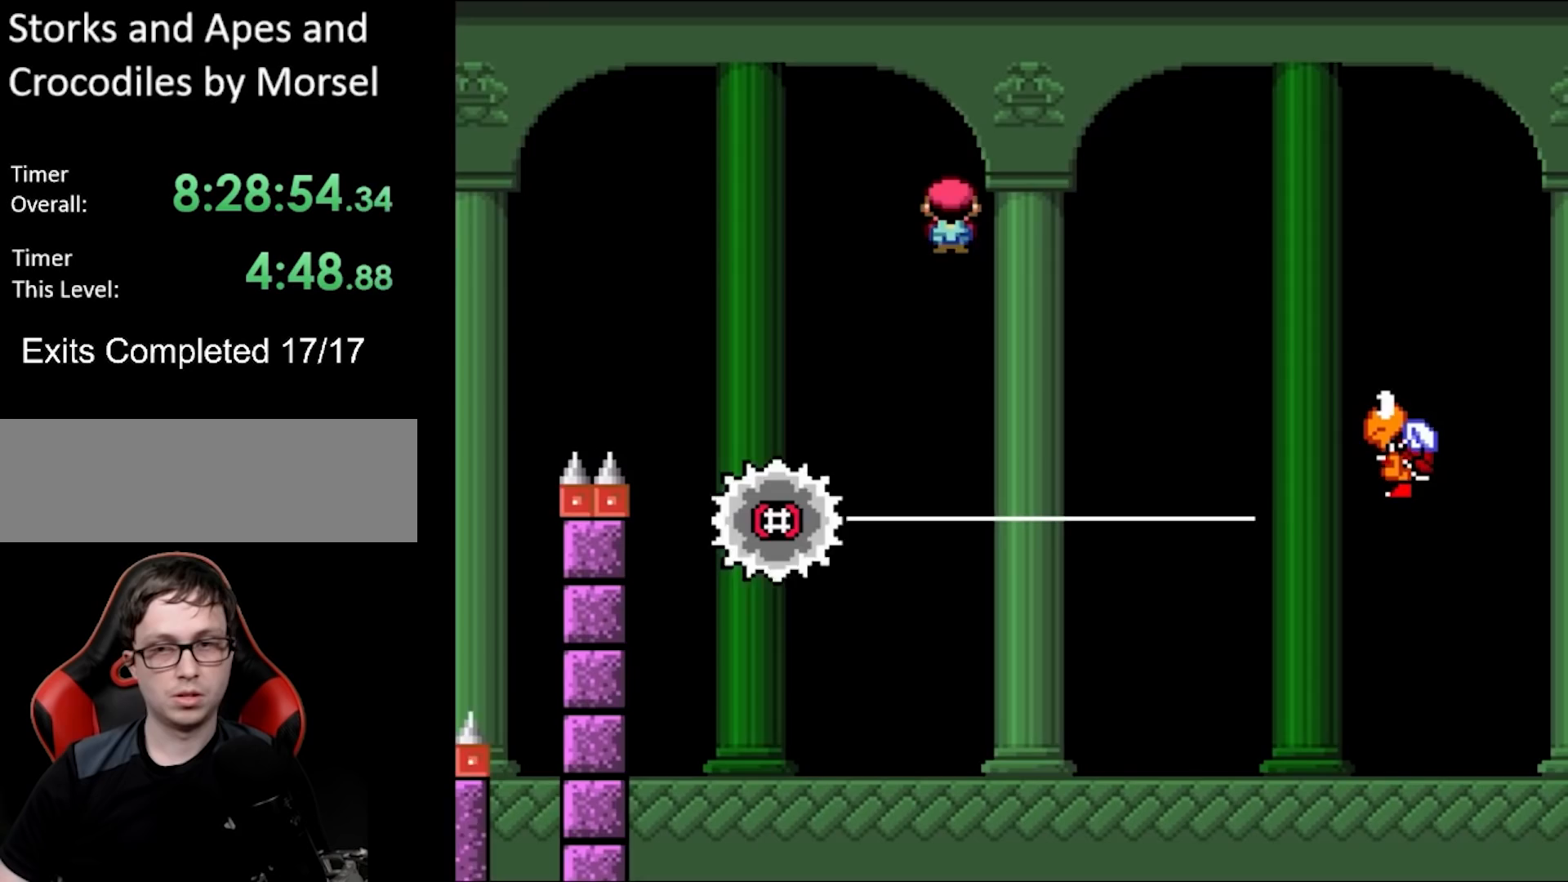
{"buttons": ["B", "Y", "DPAD_LEFT"], "events": [[200, "A", "up"], [233, "Y", "down"], [250, "X", "up"], [400, "B", "down"], [450, "DPAD_RIGHT", "up"], [450, "DPAD_UP", "down"], [483, "DPAD_LEFT", "down"], [500, "DPAD_UP", "up"]]}
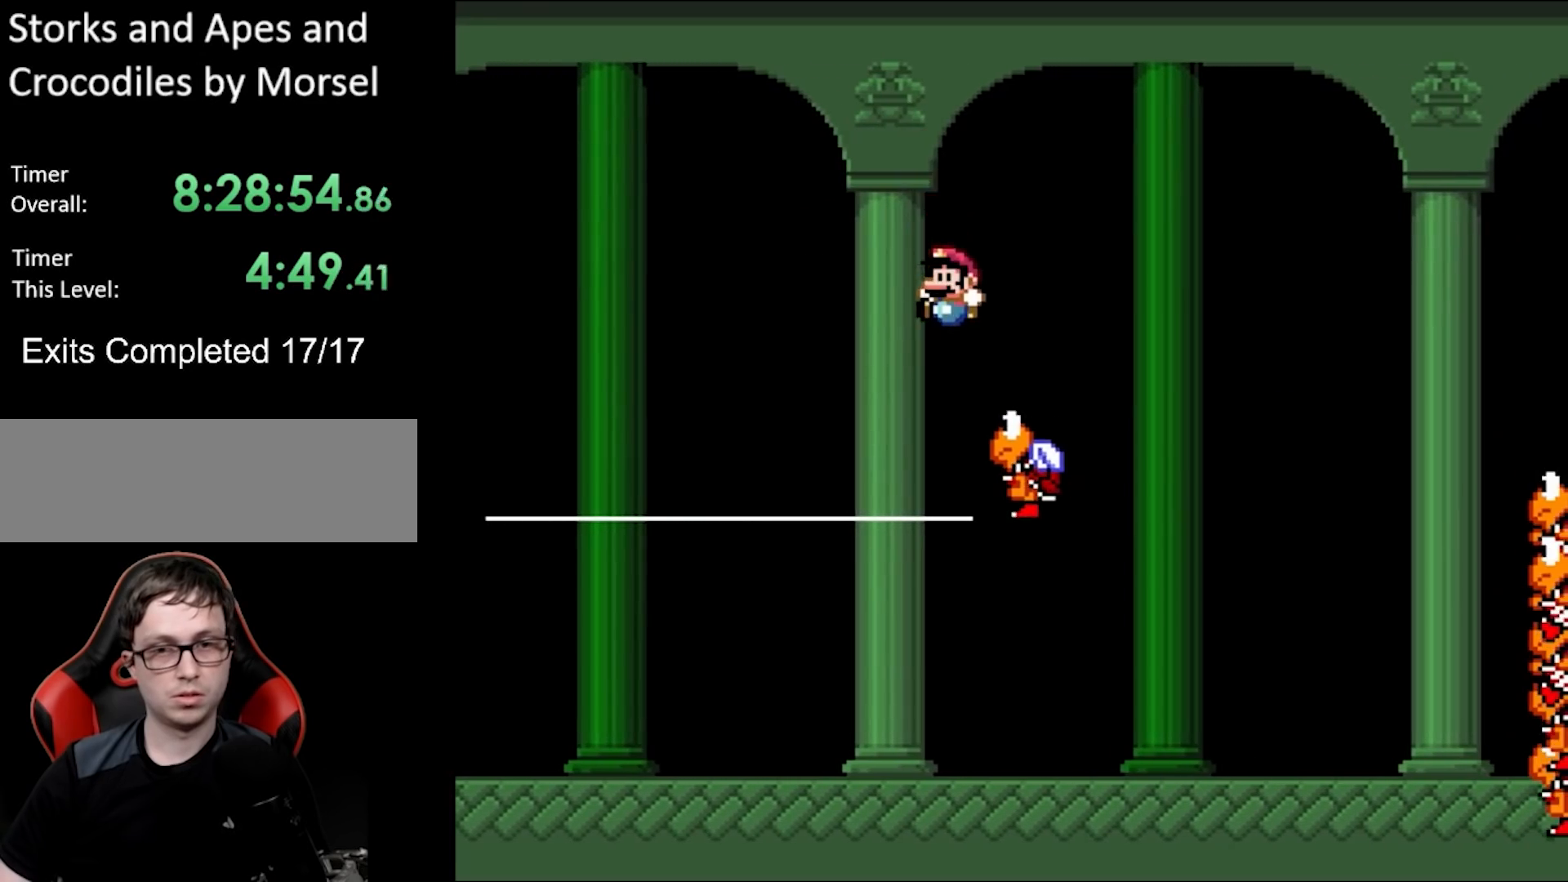
{"buttons": ["B", "Y", "DPAD_RIGHT"], "events": [[33, "DPAD_UP", "down"], [50, "DPAD_LEFT", "up"], [50, "DPAD_RIGHT", "down"], [50, "DPAD_UP", "up"]]}
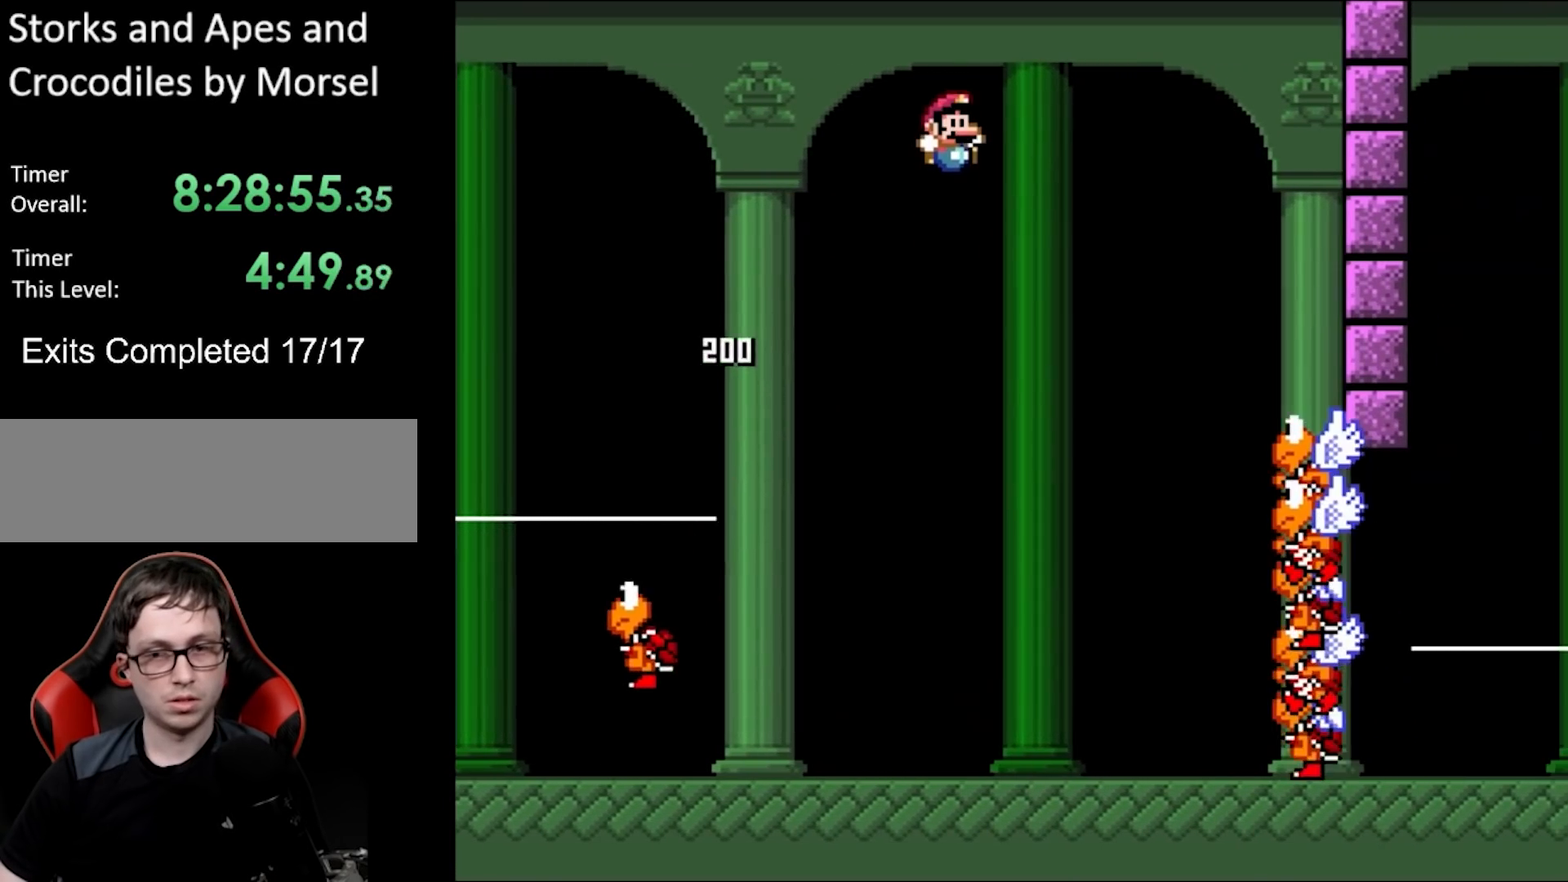
{"buttons": ["X", "Y", "DPAD_RIGHT"], "events": [[283, "A", "down"], [283, "X", "down"], [333, "Y", "up"], [350, "B", "up"], [500, "A", "up"], [500, "Y", "down"]]}
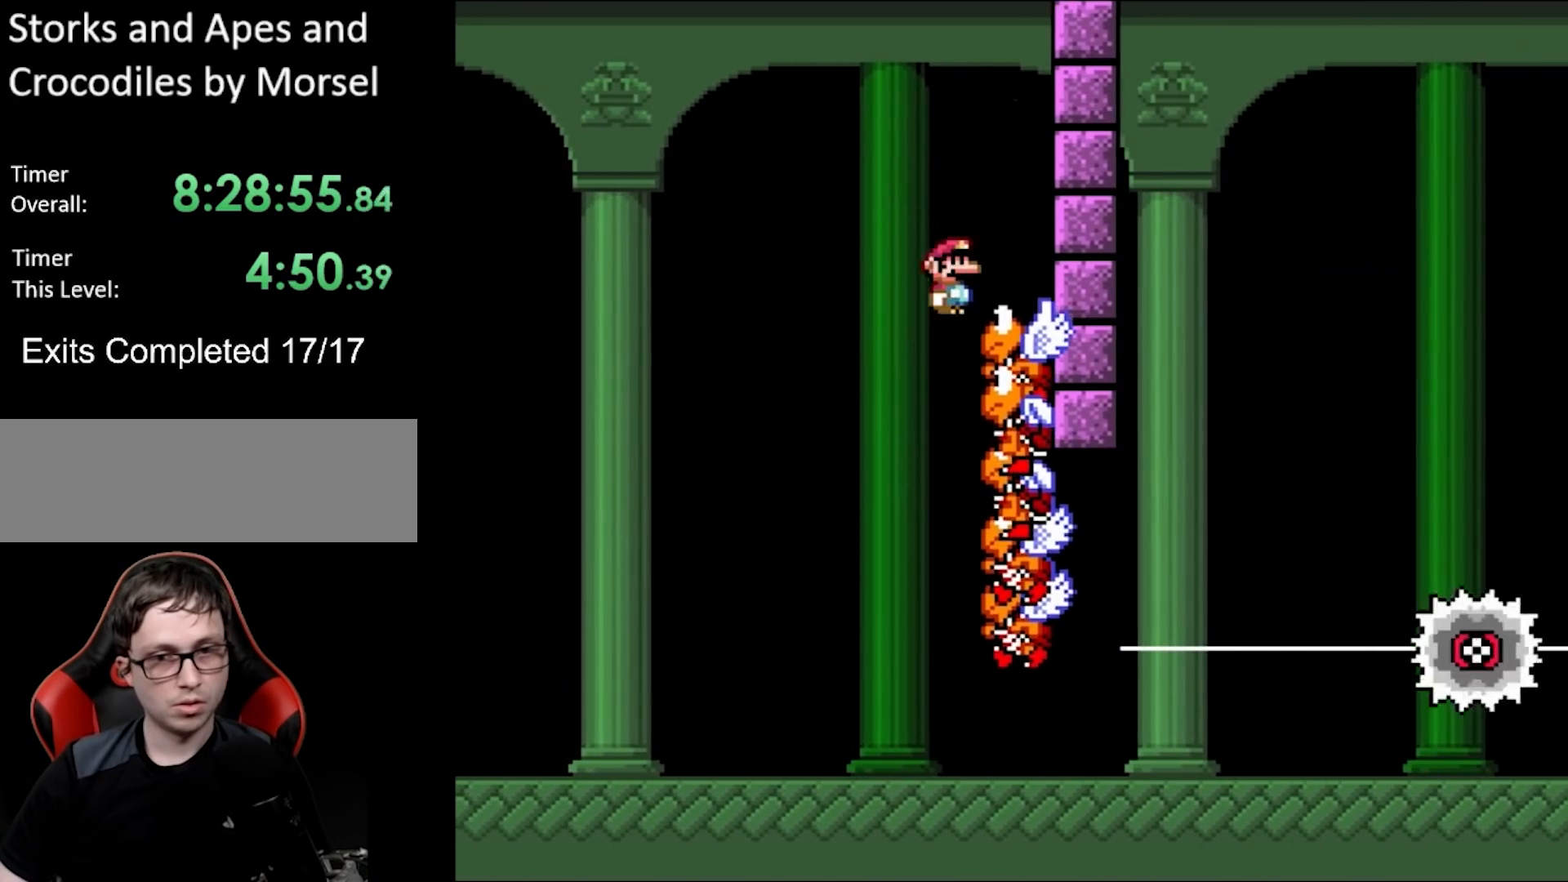
{"buttons": ["X", "DPAD_RIGHT"], "events": [[33, "X", "up"], [467, "X", "down"], [467, "Y", "up"]]}
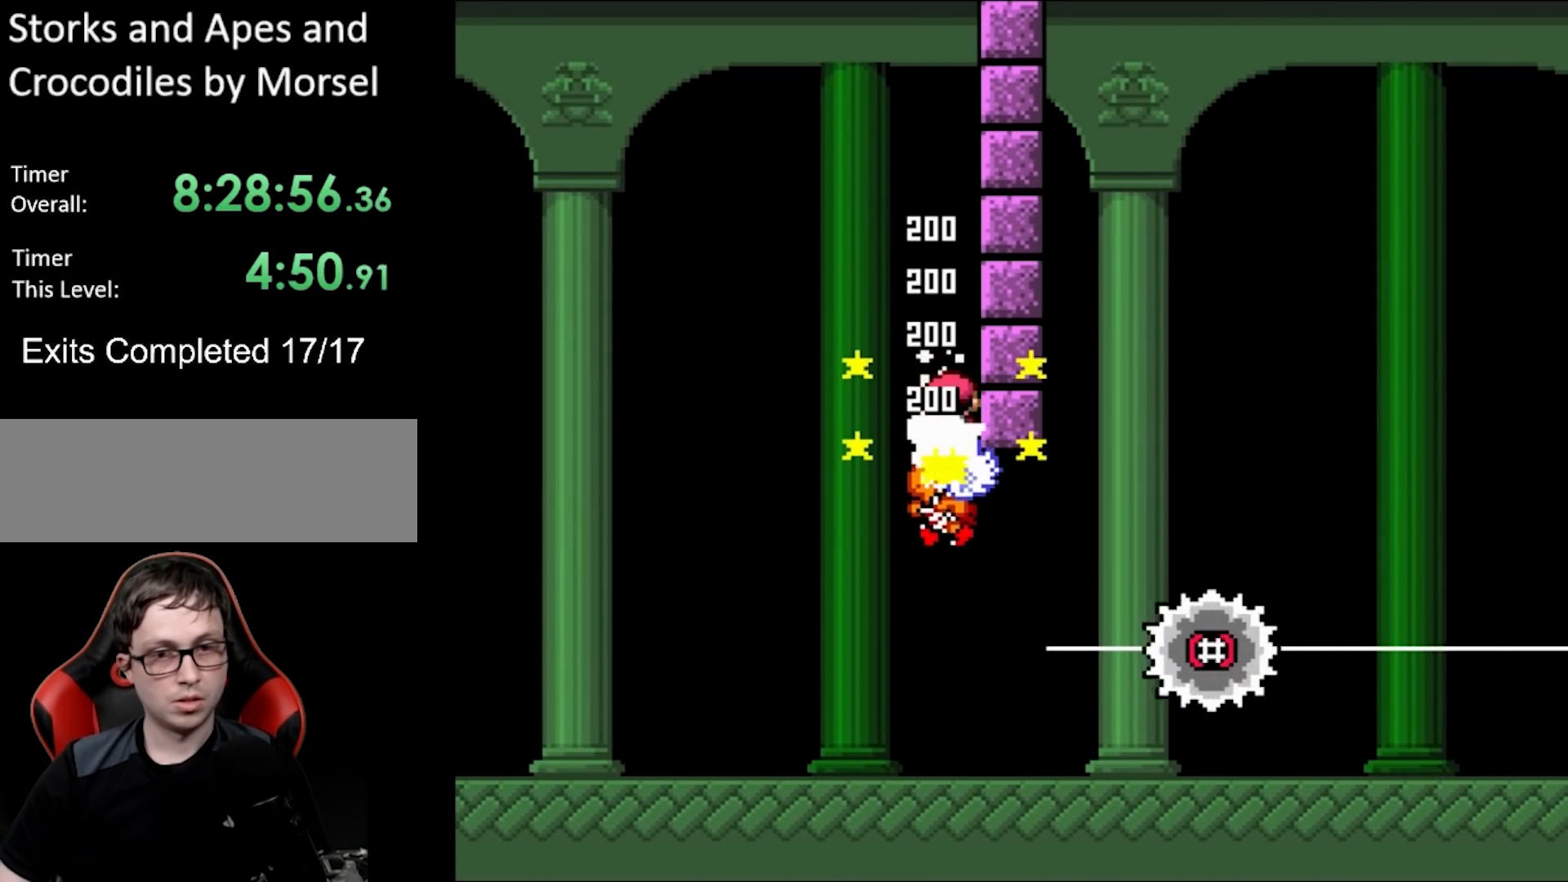
{"buttons": ["A", "X", "DPAD_RIGHT"], "events": [[17, "A", "down"], [67, "A", "up"], [117, "A", "down"]]}
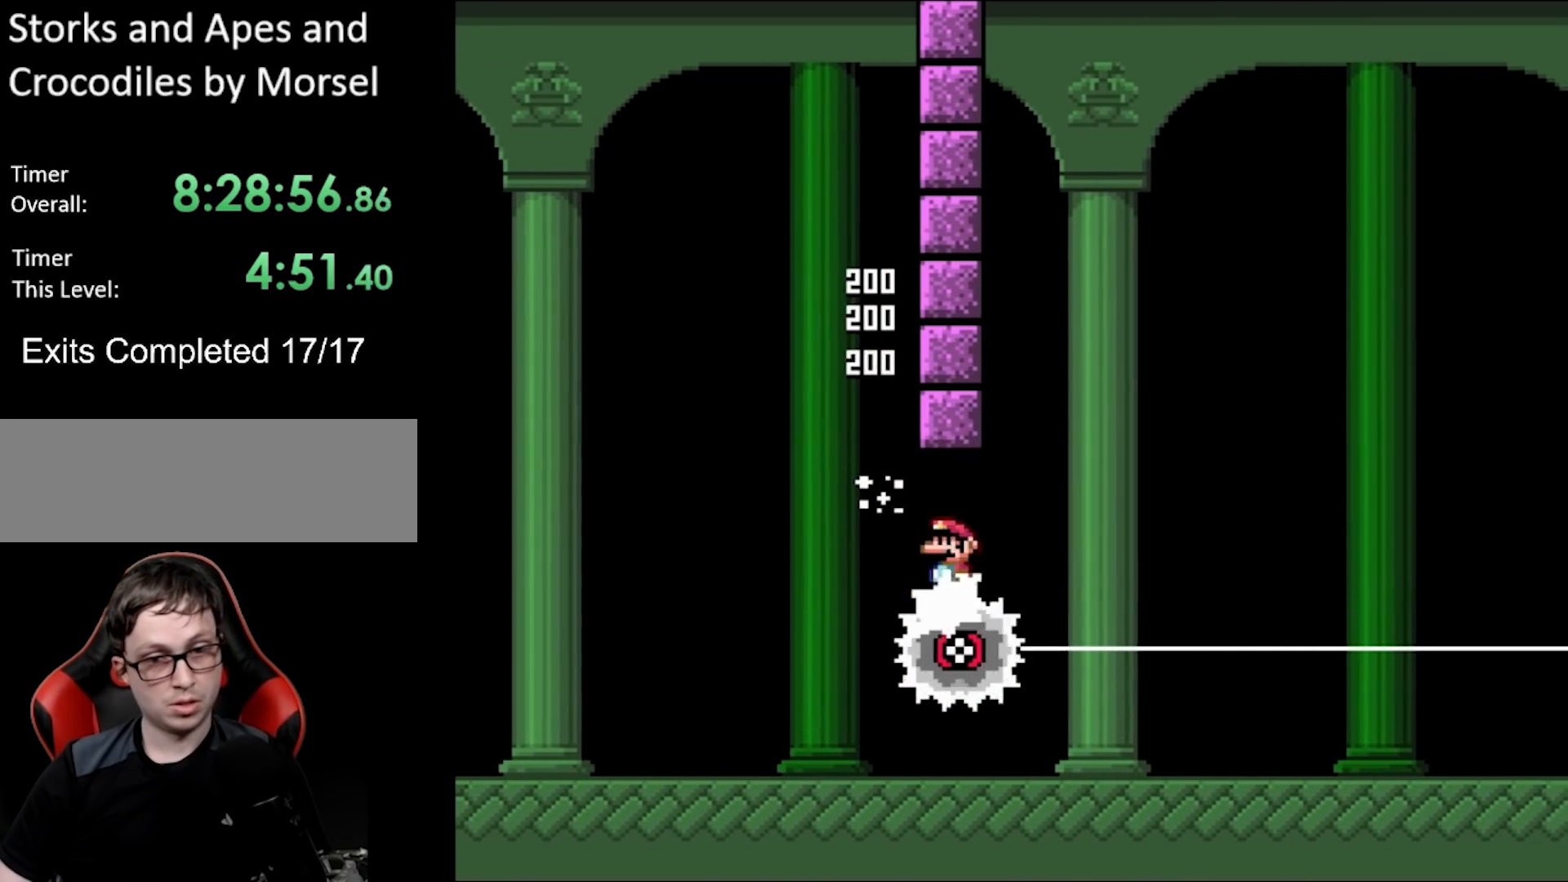
{"buttons": ["A", "X", "DPAD_RIGHT"], "events": []}
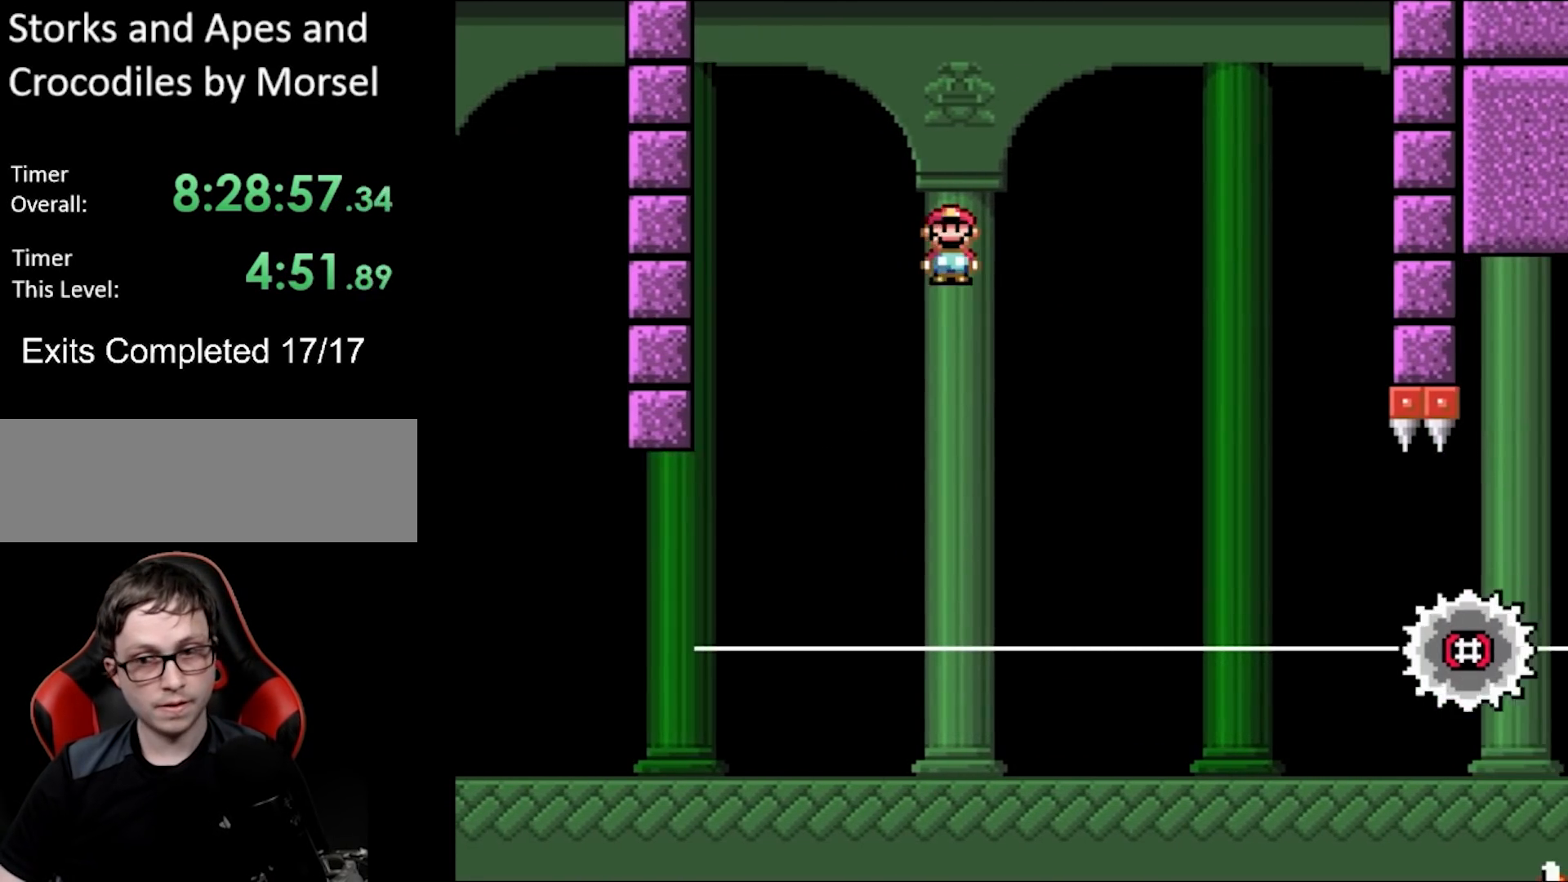
{"buttons": ["X", "DPAD_RIGHT"], "events": [[383, "A", "up"]]}
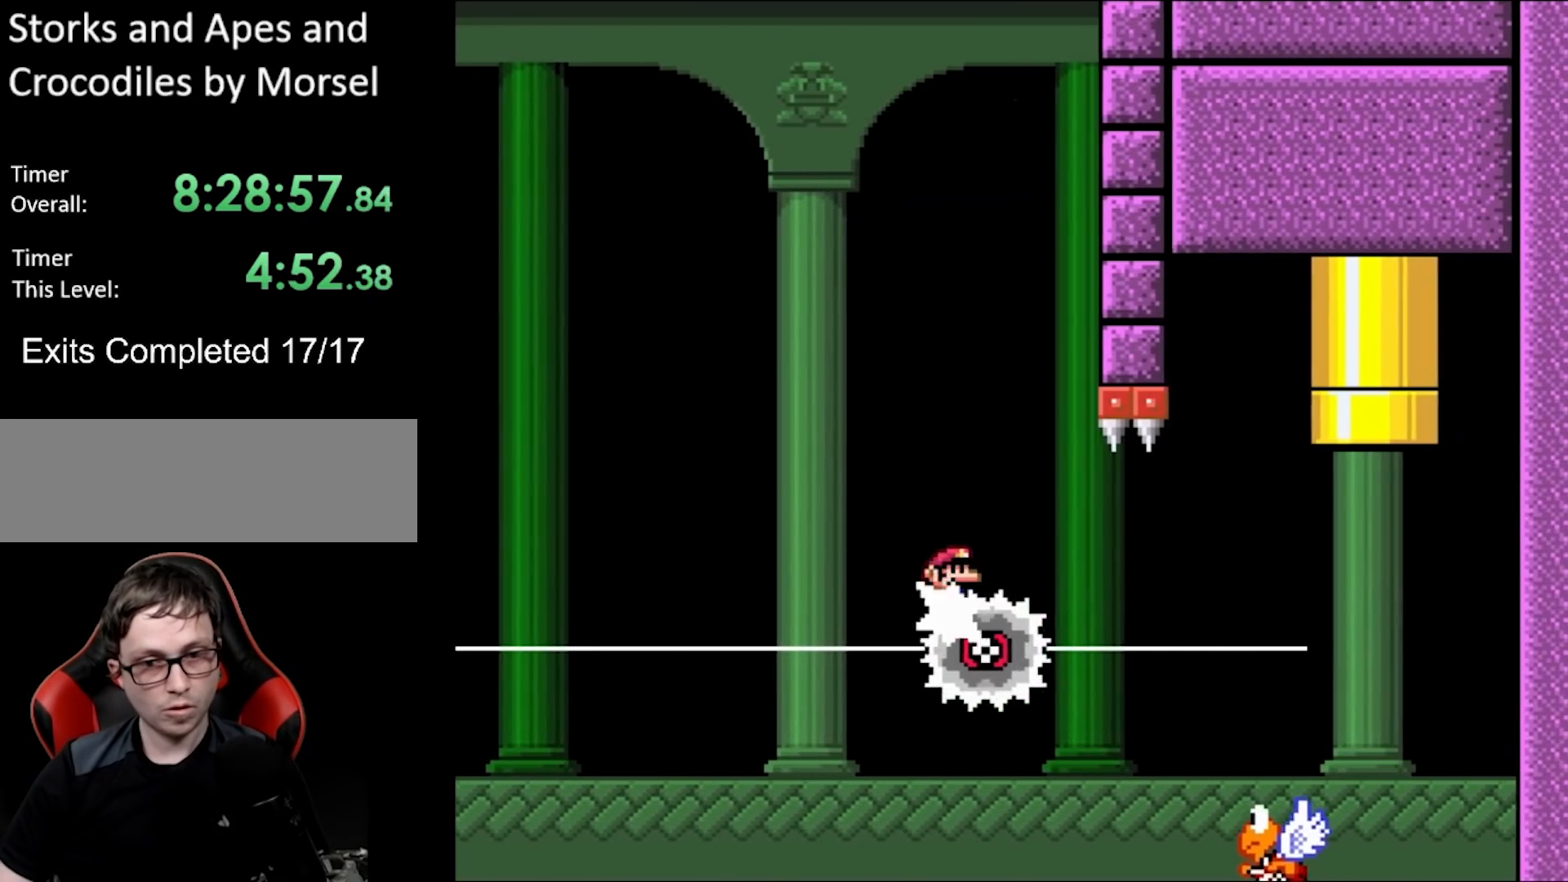
{"buttons": ["B", "Y", "DPAD_RIGHT"], "events": [[117, "A", "down"], [317, "Y", "down"], [333, "B", "down"], [350, "A", "up"], [367, "X", "up"]]}